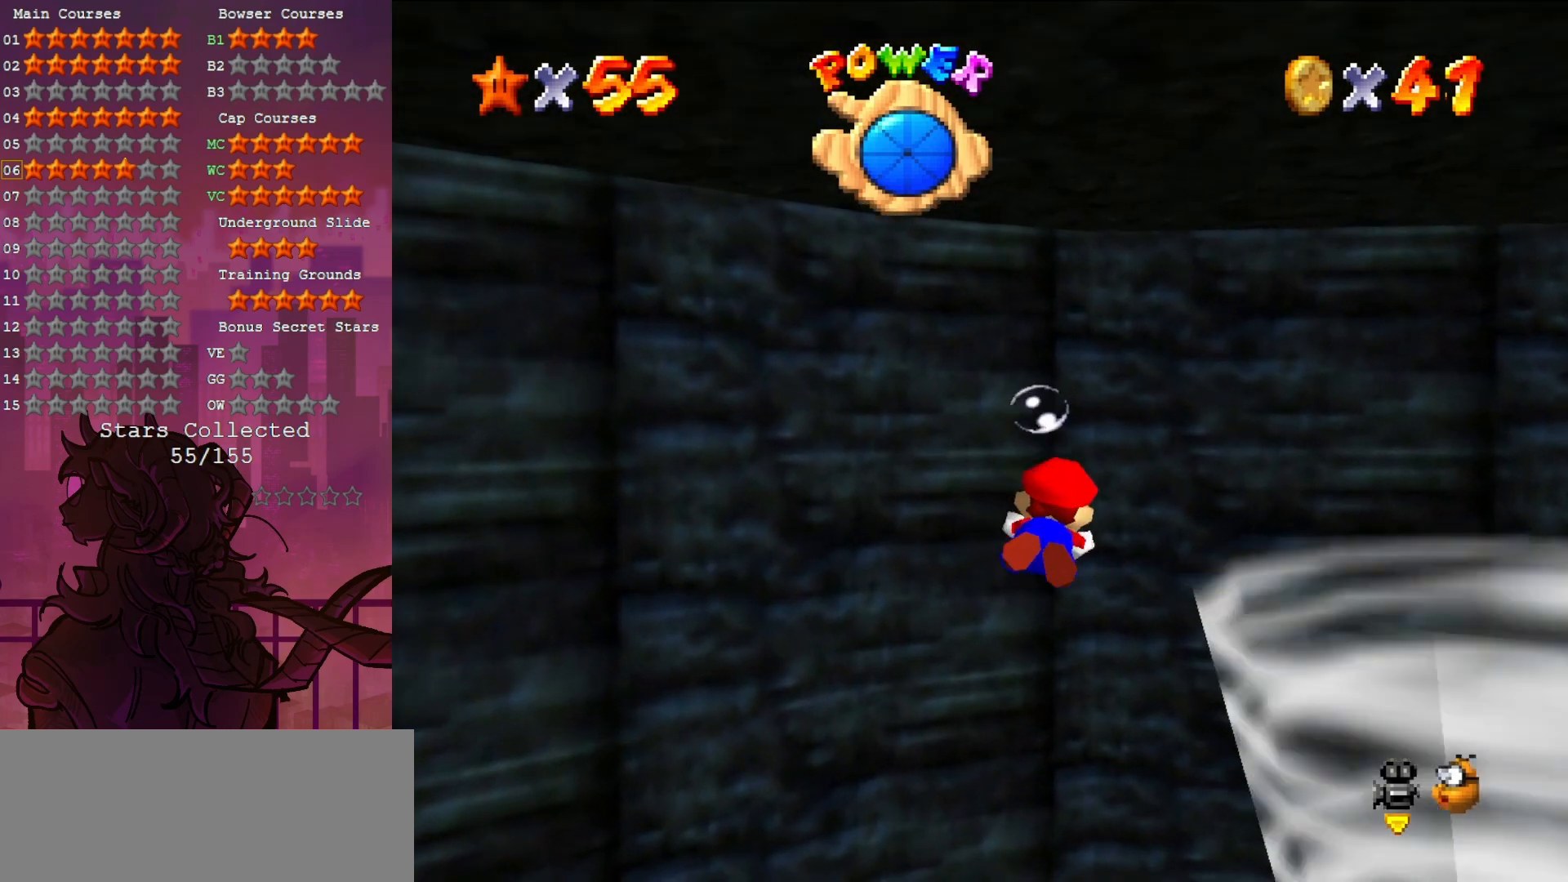
Gameplay with a controller (Nintendo layout); each line is a JSON object with the inputs held at the frame after it. "events" lists button and stick changes between this image and that frame as [ms after this image, input, new state], when the widget could be followed in between. Not read: L3 R3.
{"buttons": [], "left_stick": "down-right", "events": [[167, "A", "up"]]}
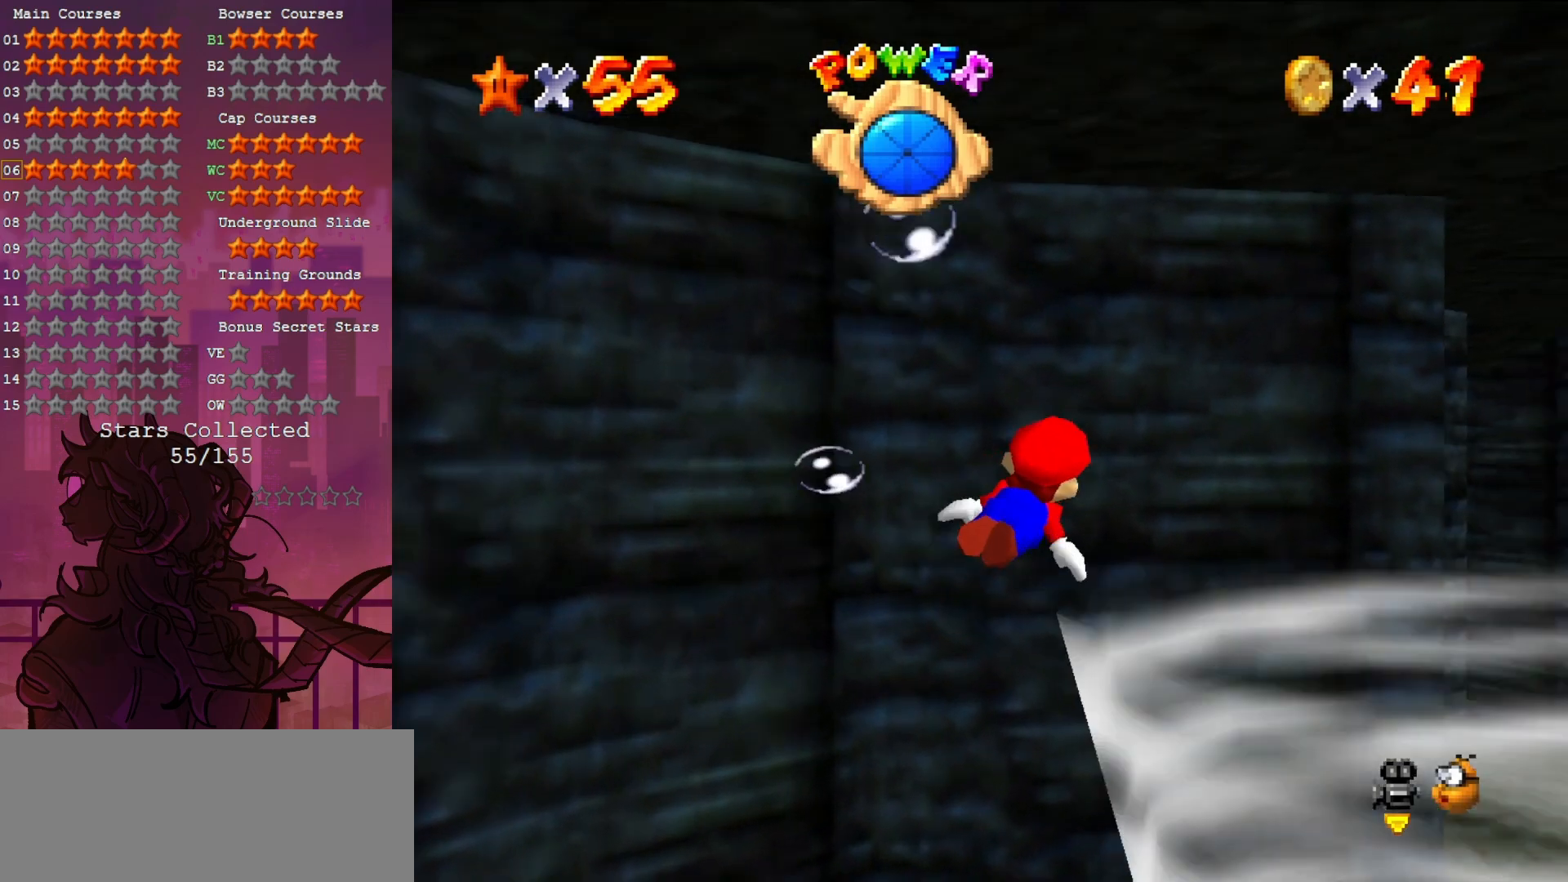
{"buttons": [], "left_stick": "up-left", "events": [[17, "A", "down"], [250, "A", "up"], [250, "left_stick", "center"], [417, "left_stick", "up-left"]]}
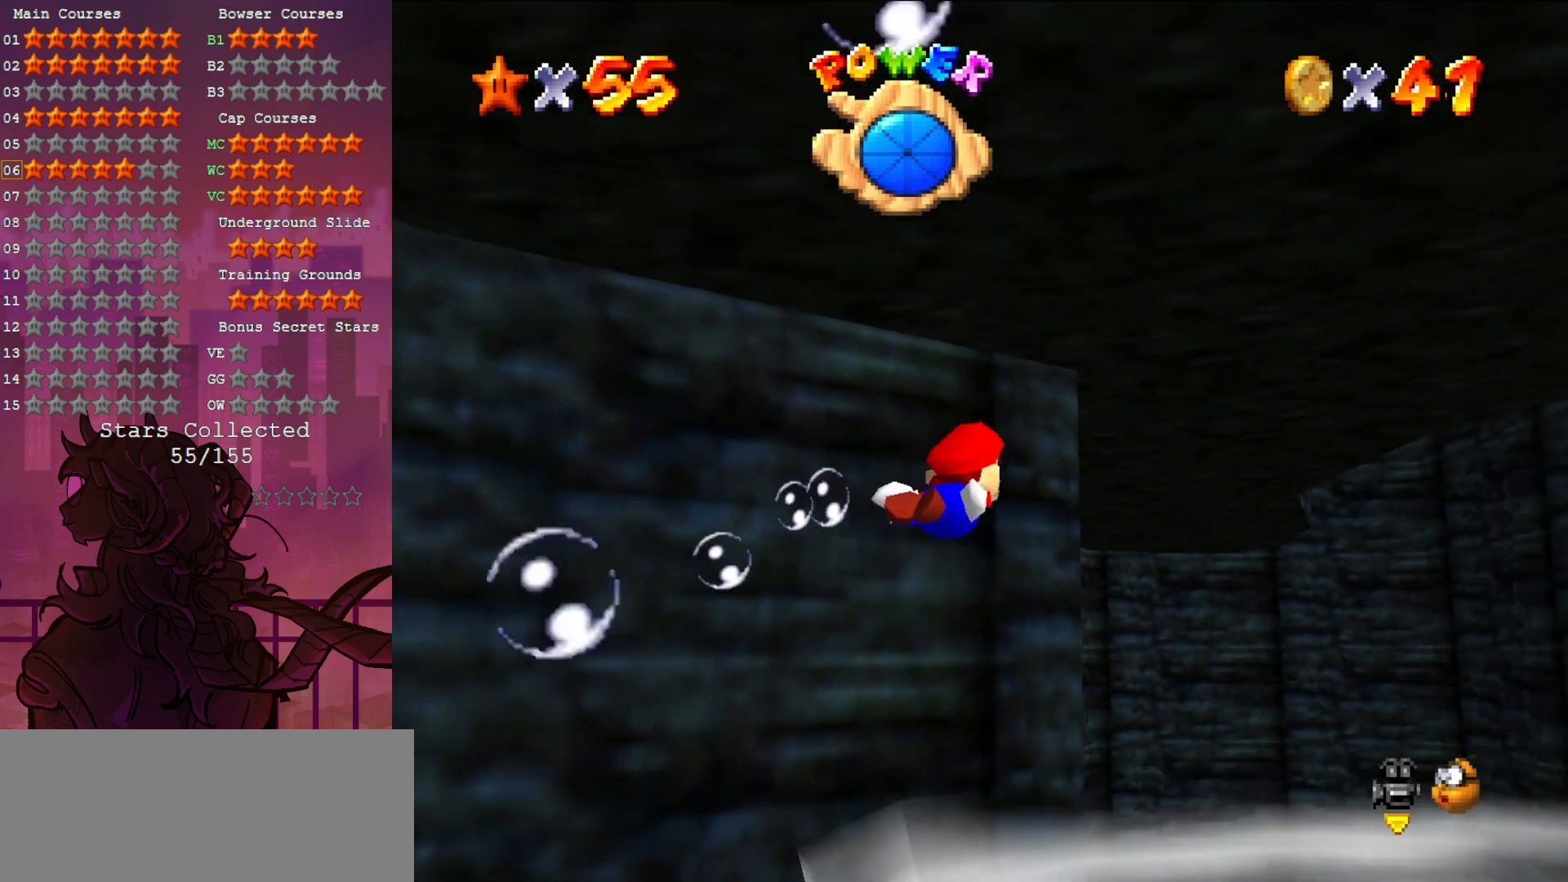
{"buttons": [], "left_stick": "up-left", "events": [[333, "A", "down"], [483, "A", "up"]]}
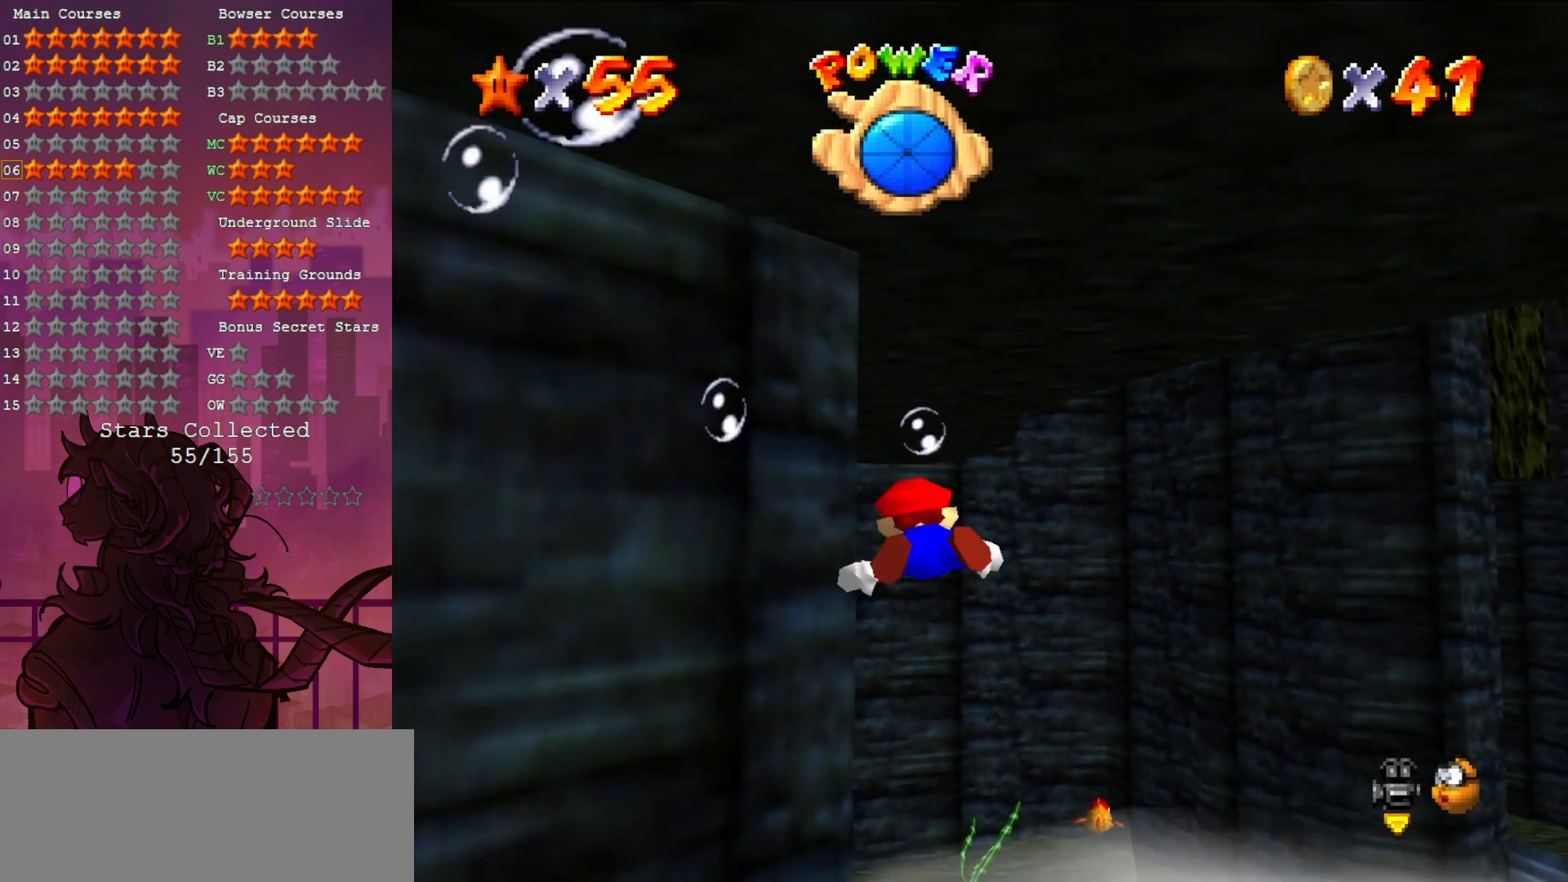
{"buttons": [], "left_stick": "up-left", "events": [[83, "left_stick", "center"], [183, "C_RIGHT", "down"], [183, "left_stick", "up-left"], [367, "C_RIGHT", "up"]]}
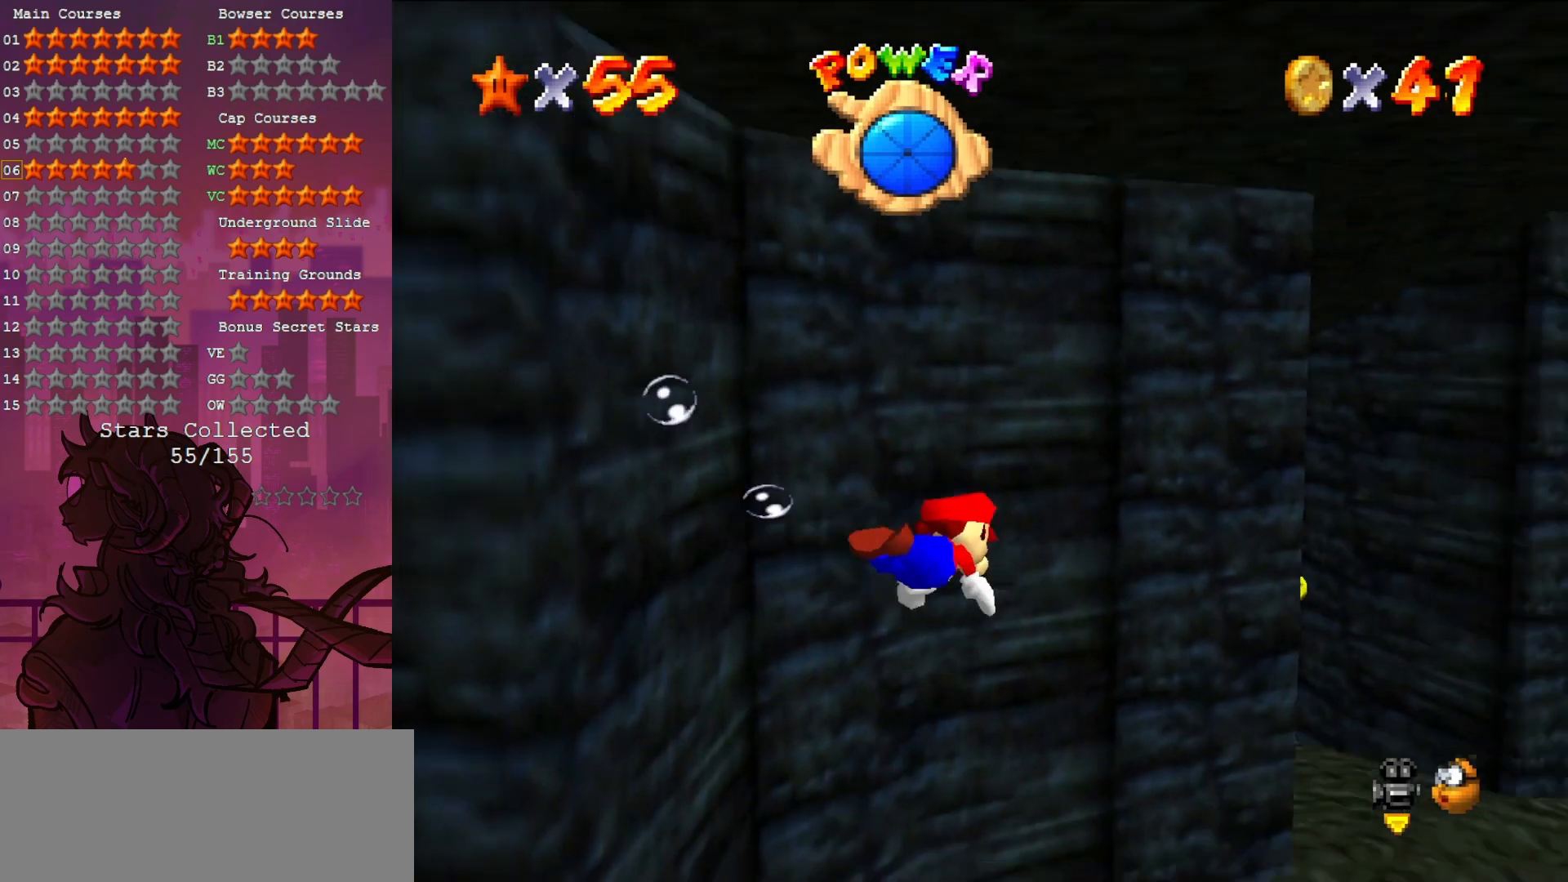
{"buttons": [], "left_stick": "right", "events": [[17, "A", "down"], [183, "A", "up"], [350, "left_stick", "up-right"], [417, "left_stick", "right"]]}
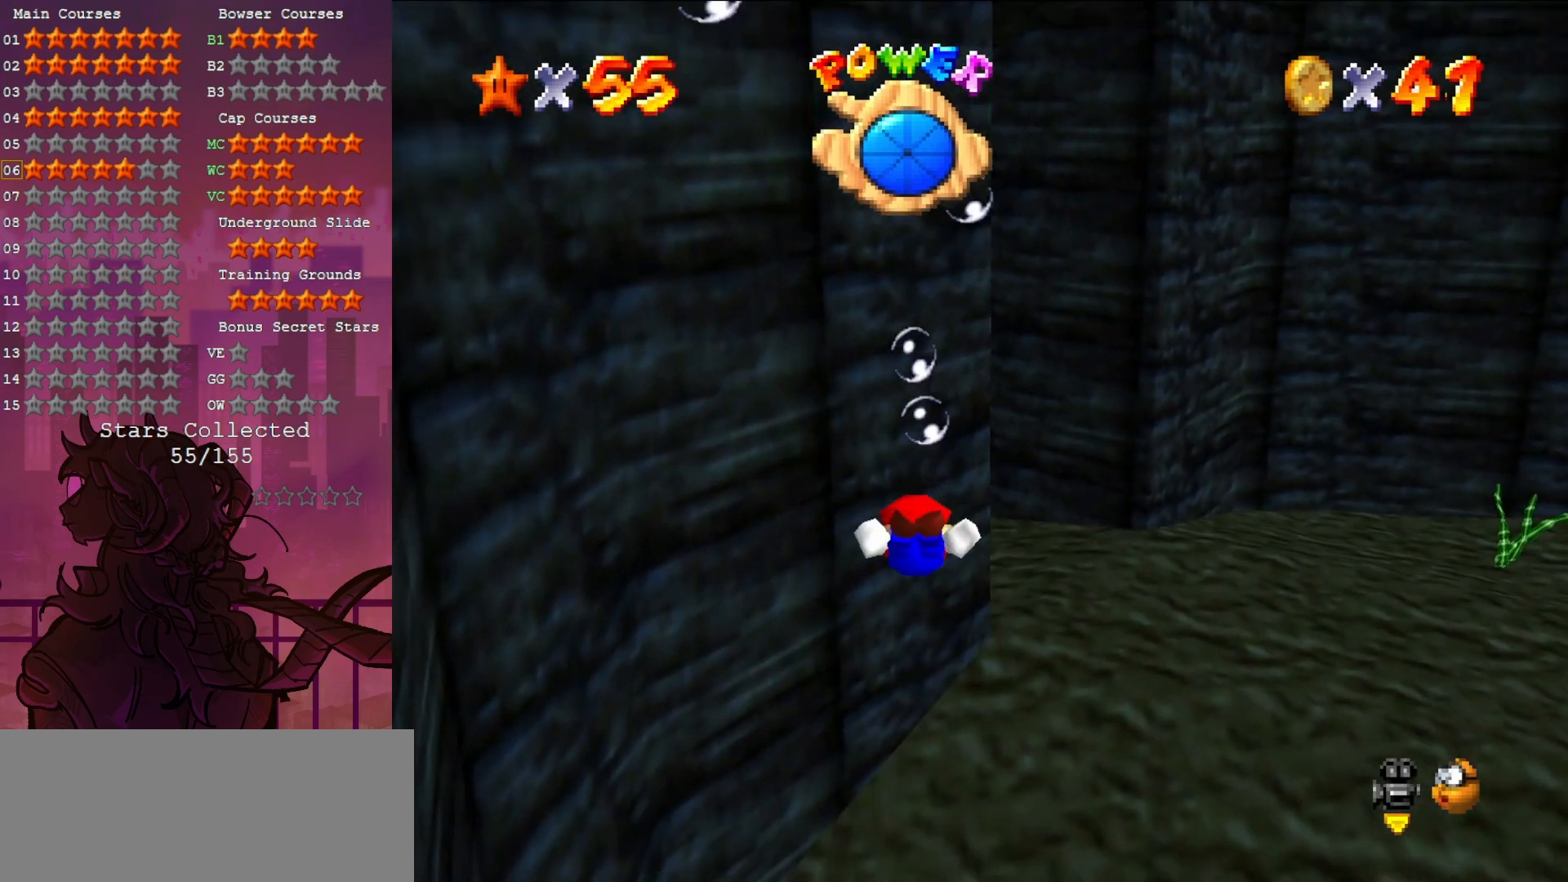
{"buttons": ["C_RIGHT"], "left_stick": "down-right", "events": [[117, "A", "down"], [117, "left_stick", "down-right"], [250, "A", "up"], [433, "C_RIGHT", "down"]]}
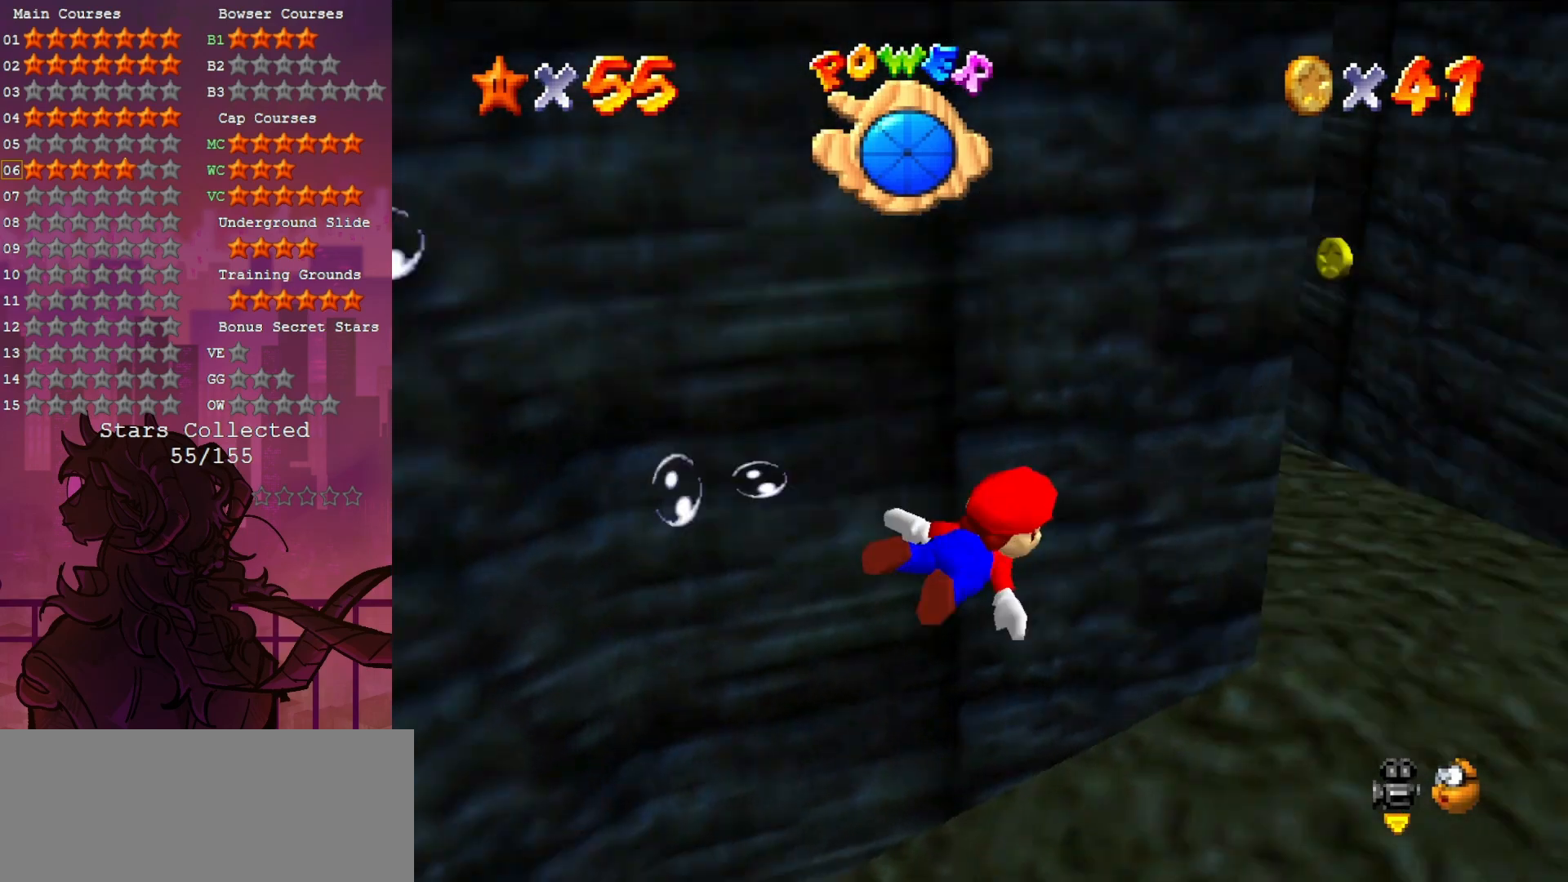
{"buttons": ["A", "C_RIGHT"], "left_stick": "left", "events": [[17, "left_stick", "center"], [367, "A", "down"], [450, "left_stick", "left"]]}
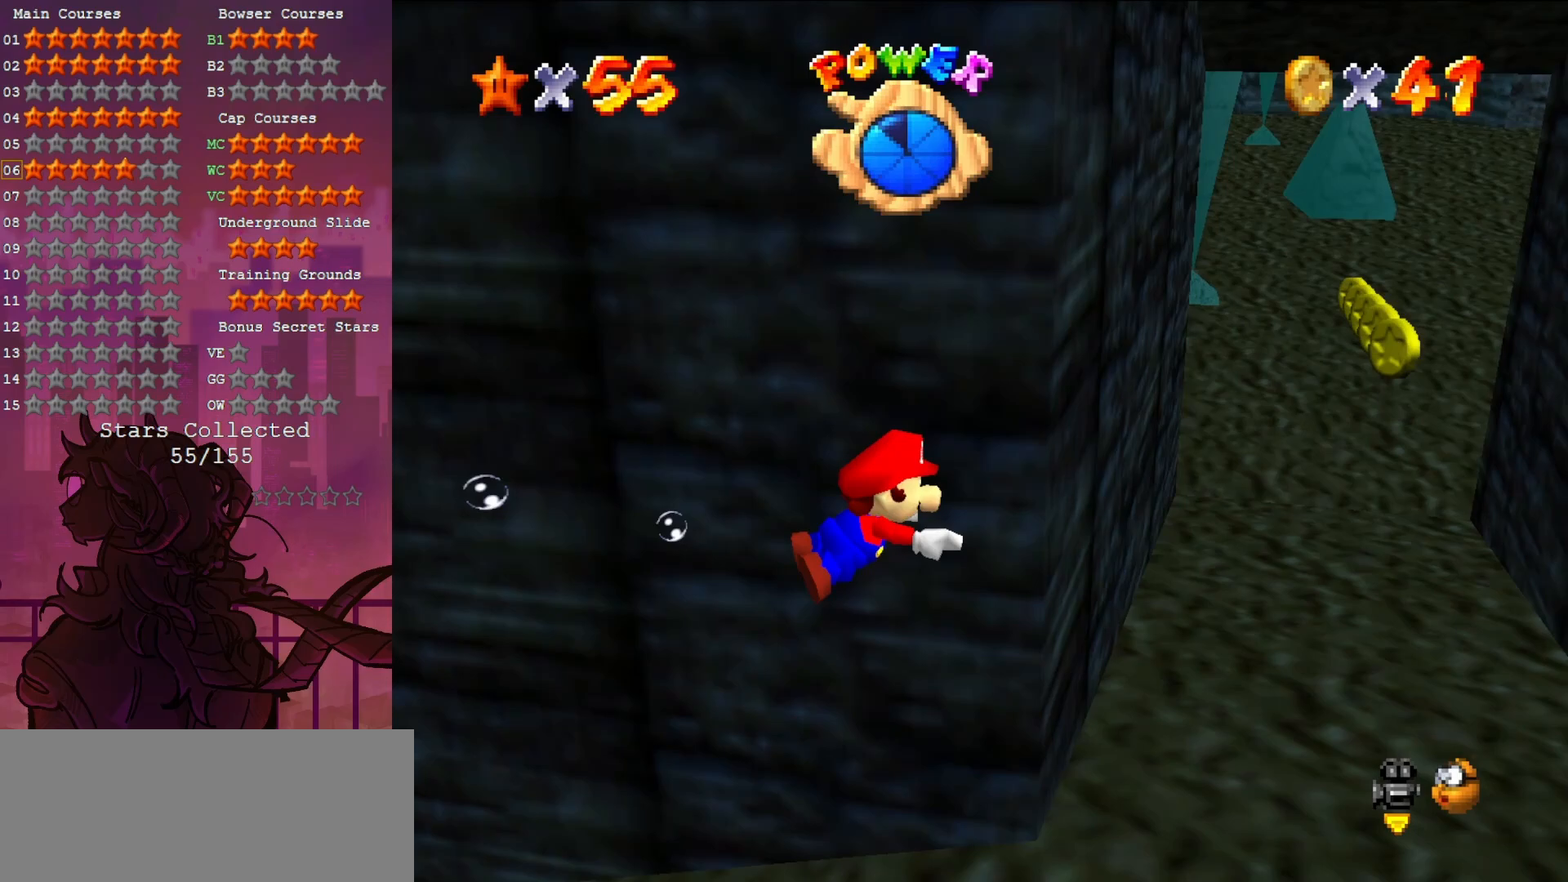
{"buttons": [], "left_stick": "left", "events": [[17, "A", "up"], [50, "C_RIGHT", "up"]]}
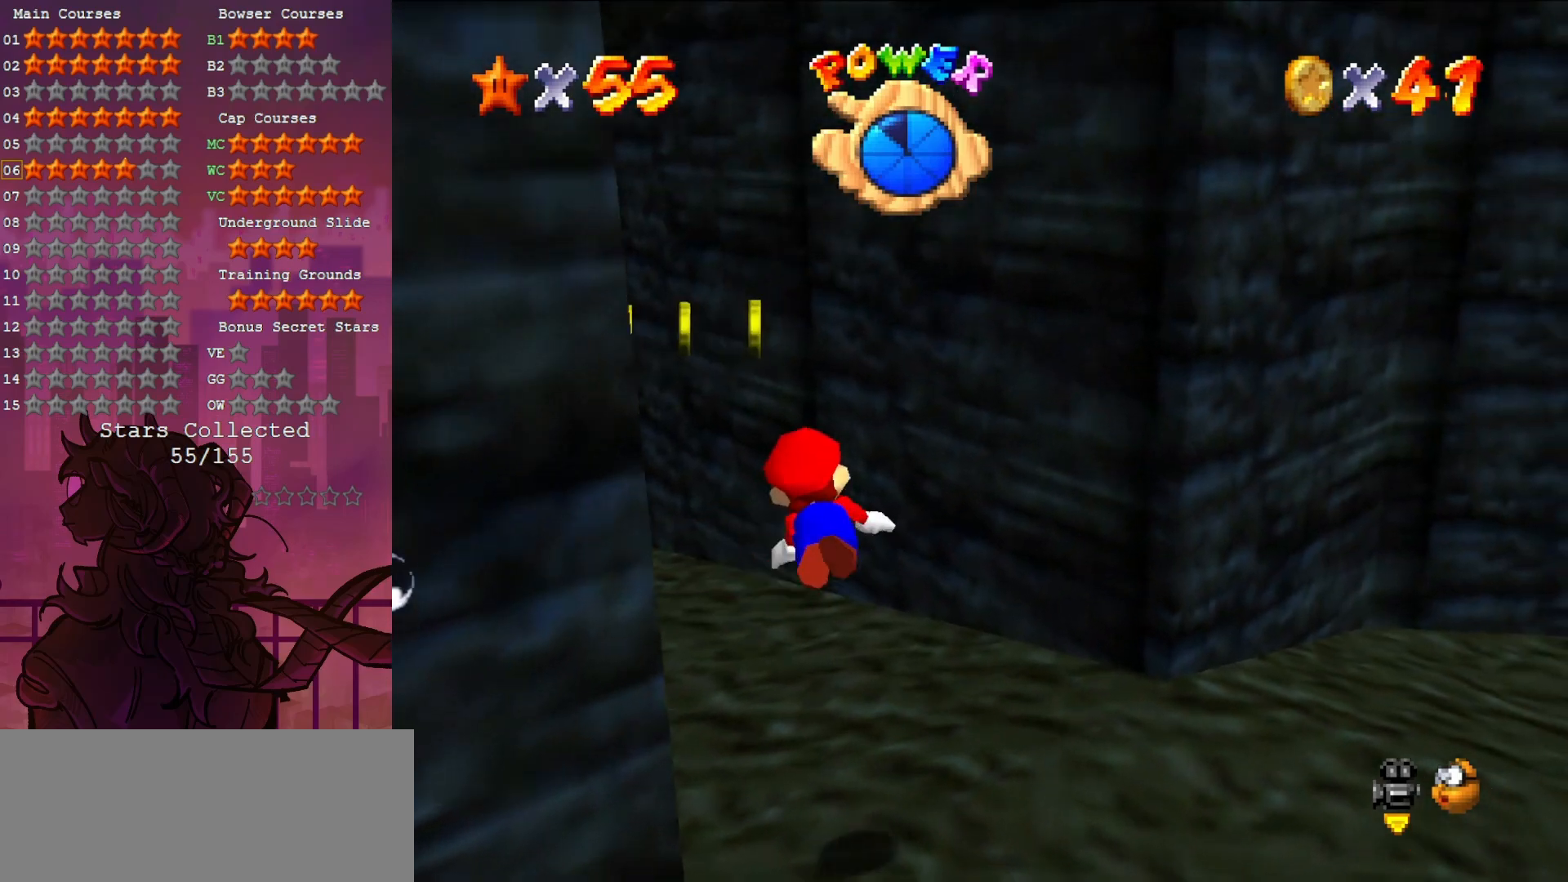
{"buttons": ["A"], "left_stick": "up", "events": [[183, "left_stick", "down-left"], [417, "left_stick", "up-left"], [467, "A", "down"], [467, "left_stick", "up"]]}
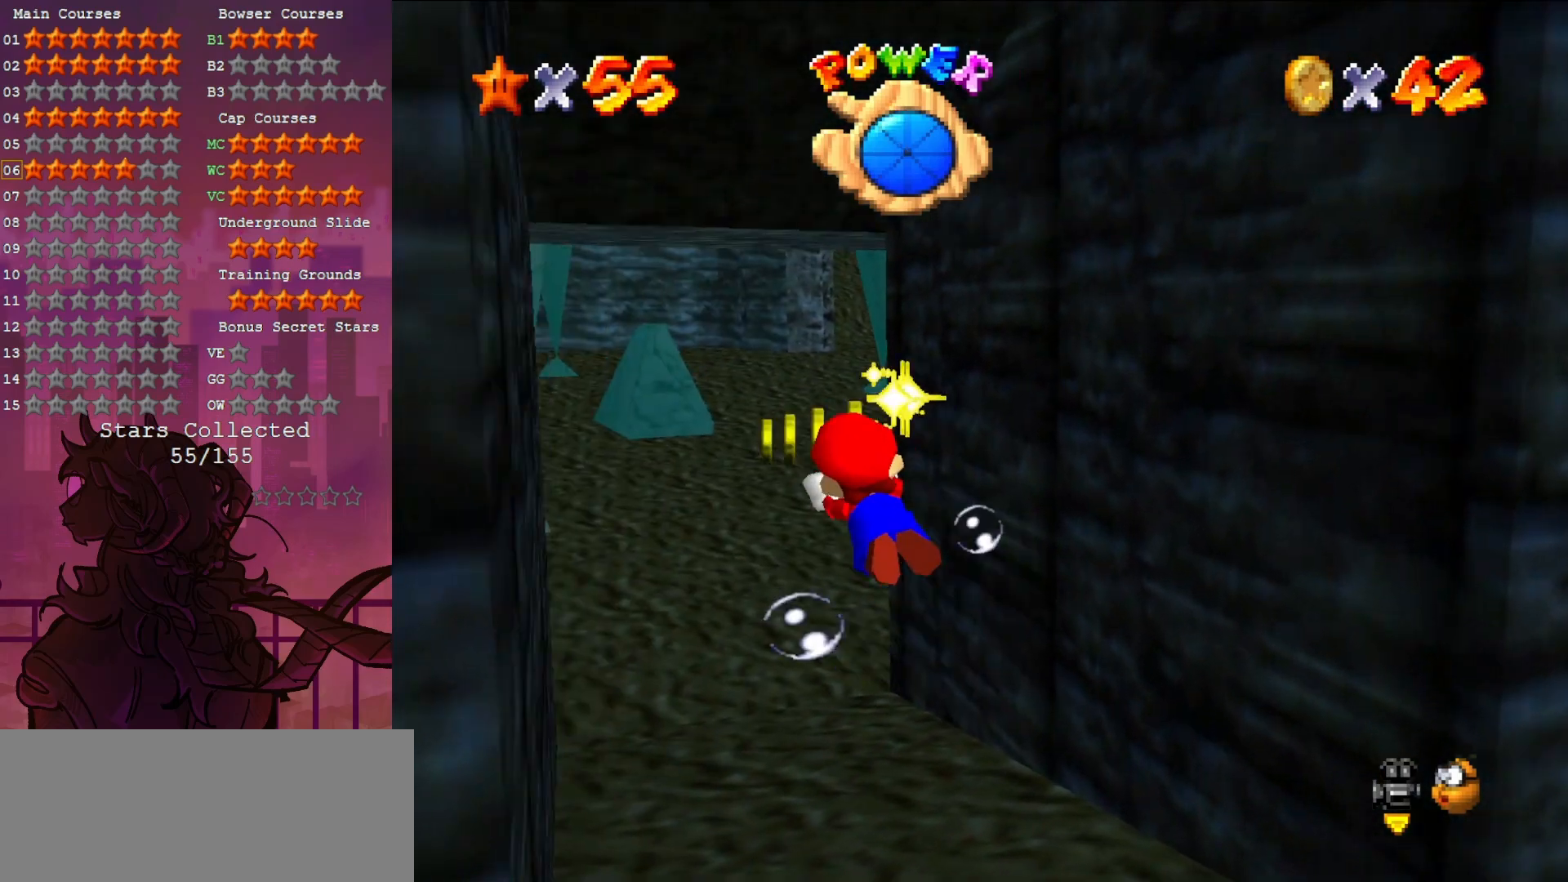
{"buttons": [], "left_stick": "center", "events": [[117, "left_stick", "up-right"], [167, "A", "up"], [267, "left_stick", "right"], [483, "left_stick", "center"]]}
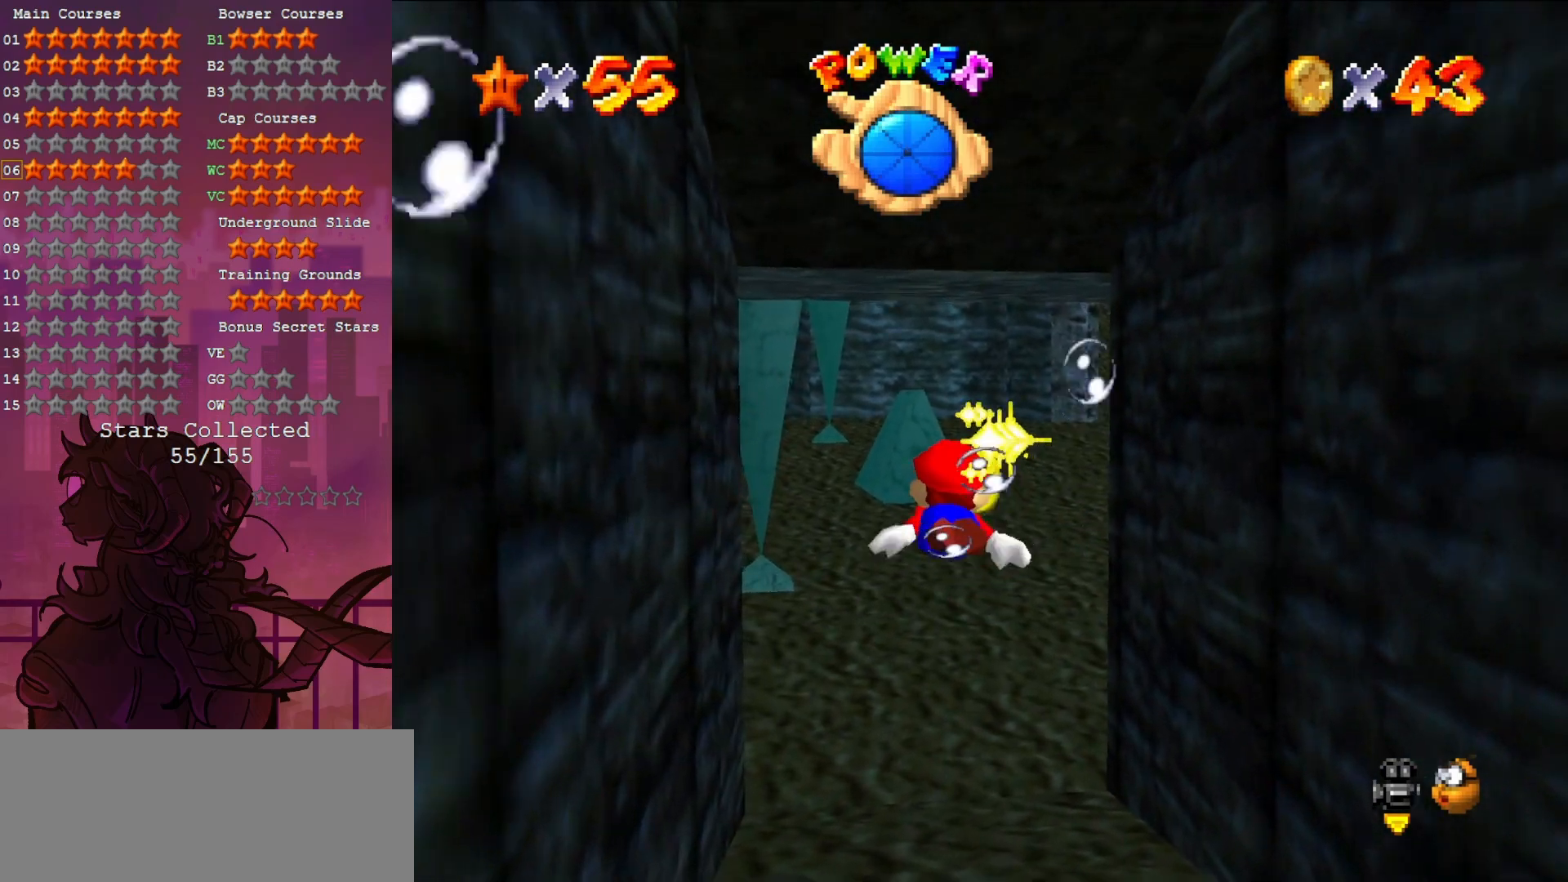
{"buttons": ["C_DOWN", "C_LEFT"], "left_stick": "right", "events": [[50, "A", "down"], [283, "A", "up"], [283, "left_stick", "right"], [433, "C_DOWN", "down"], [433, "C_LEFT", "down"]]}
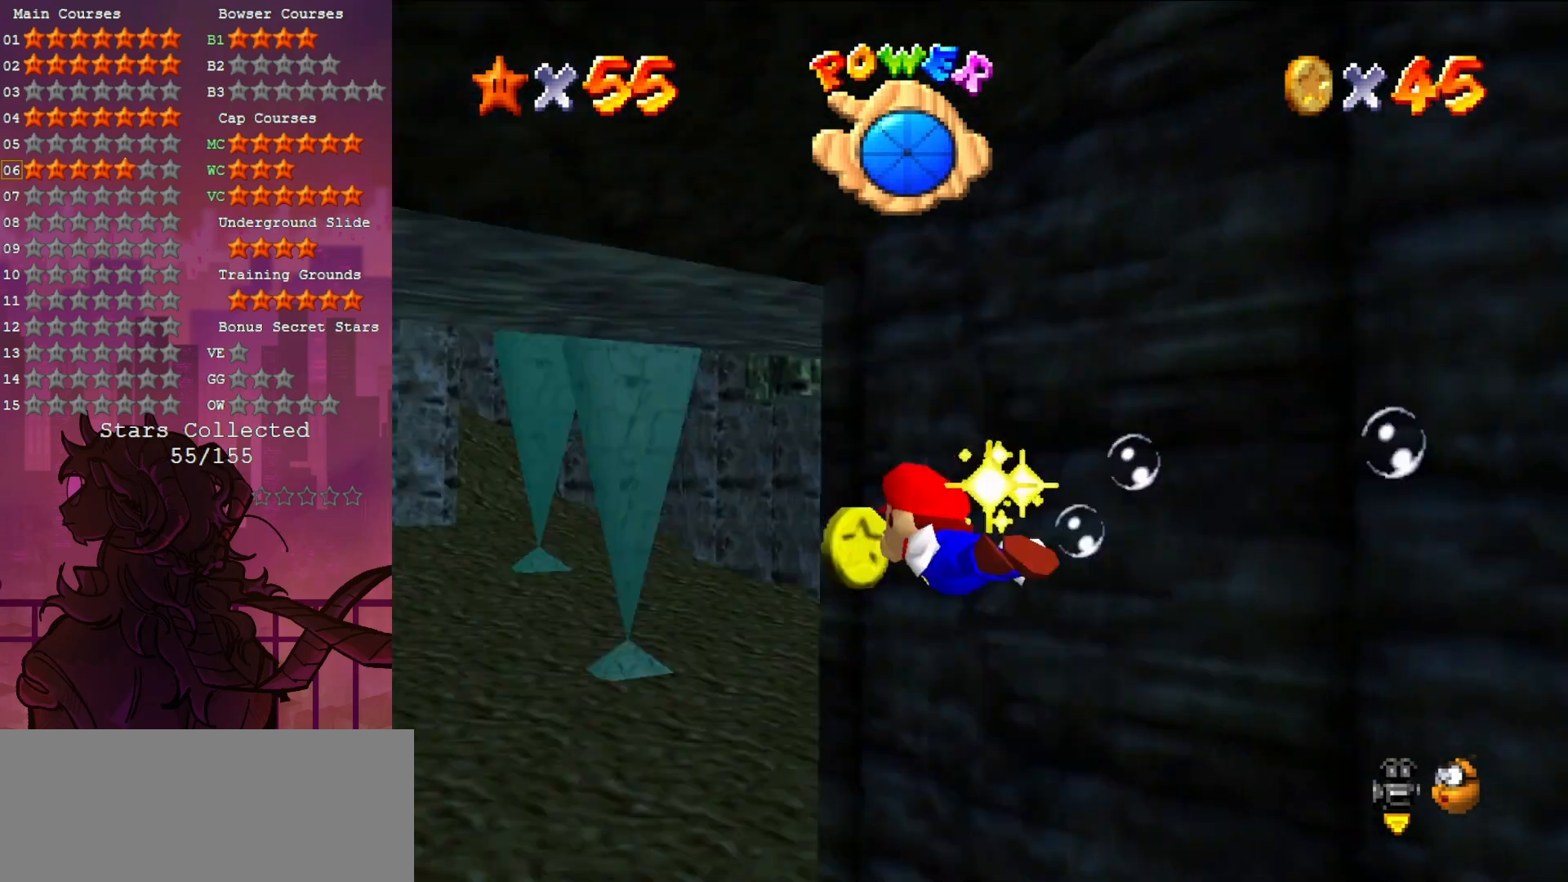
{"buttons": ["A"], "left_stick": "right", "events": [[50, "C_DOWN", "up"], [50, "C_LEFT", "up"], [50, "left_stick", "center"], [333, "A", "down"], [333, "left_stick", "right"]]}
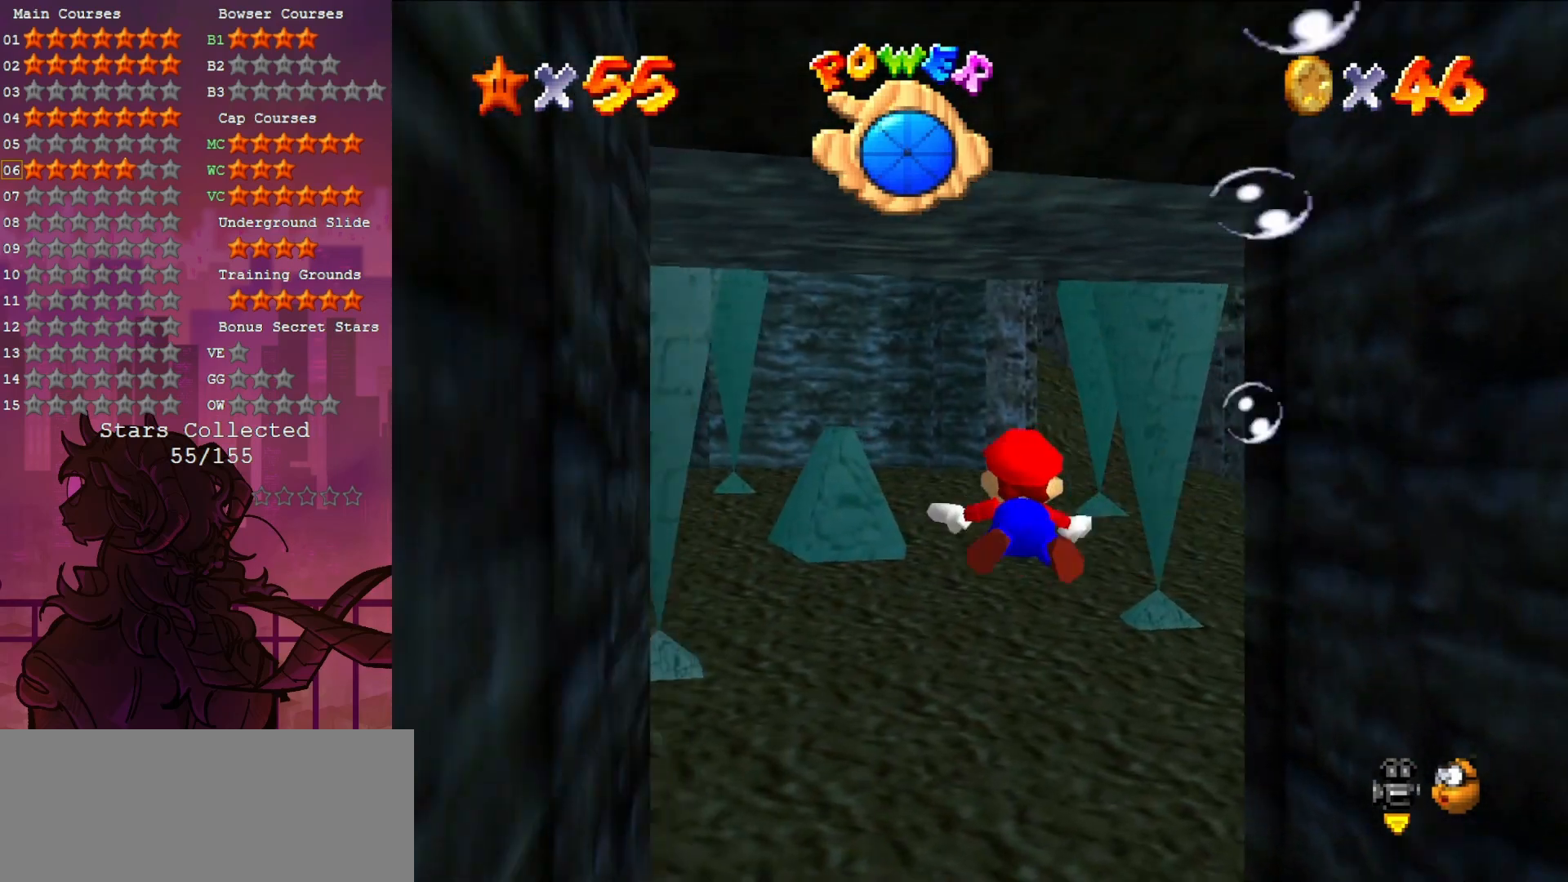
{"buttons": ["A"], "left_stick": "right", "events": [[100, "A", "up"], [450, "A", "down"]]}
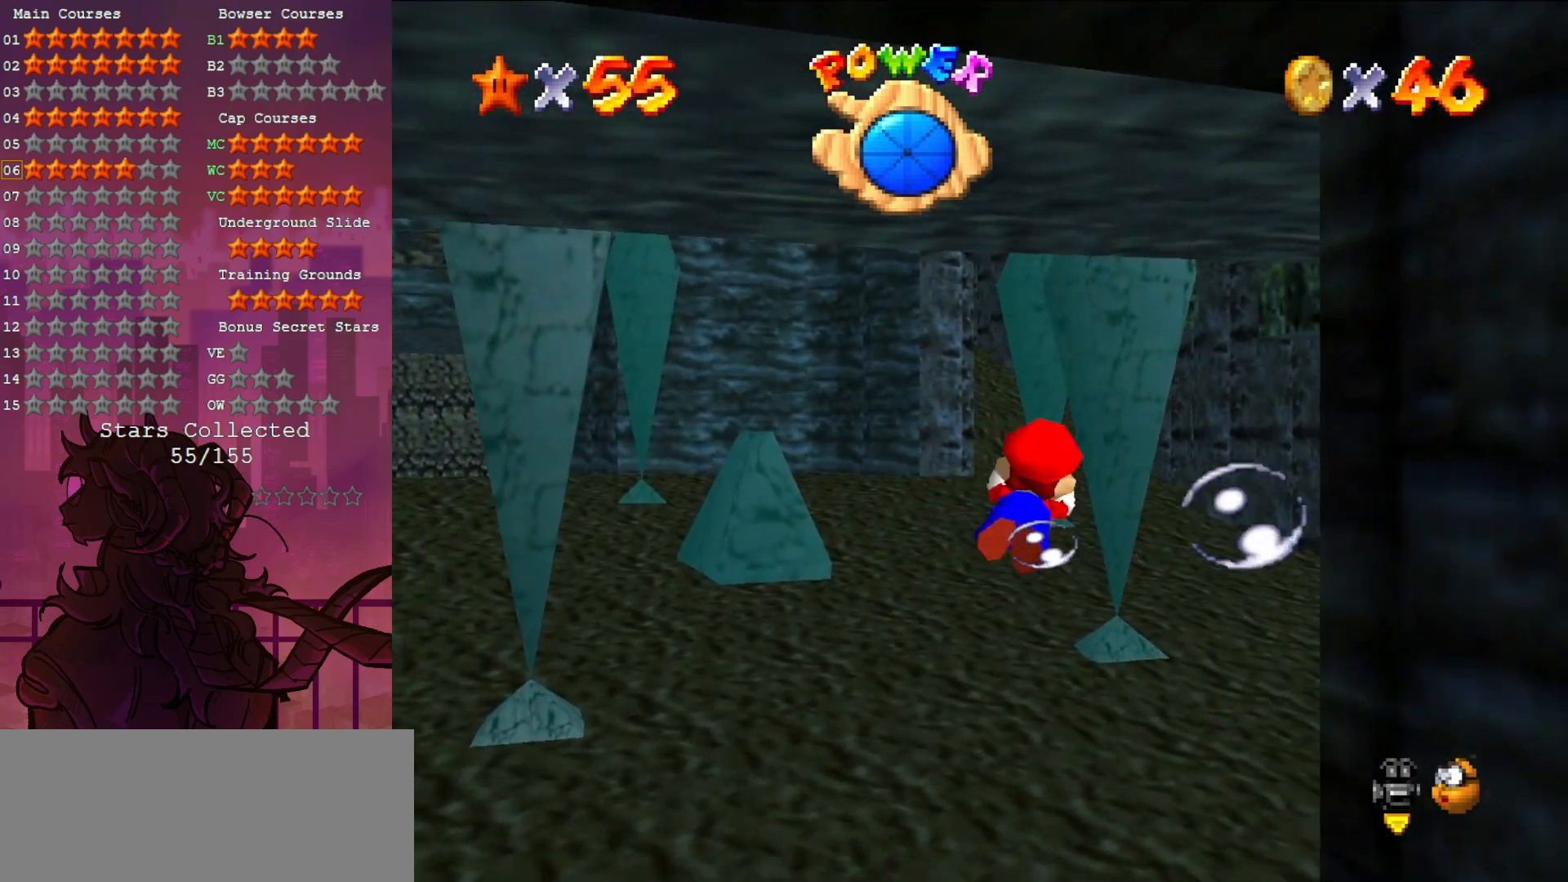
{"buttons": [], "left_stick": "right", "events": [[233, "A", "up"]]}
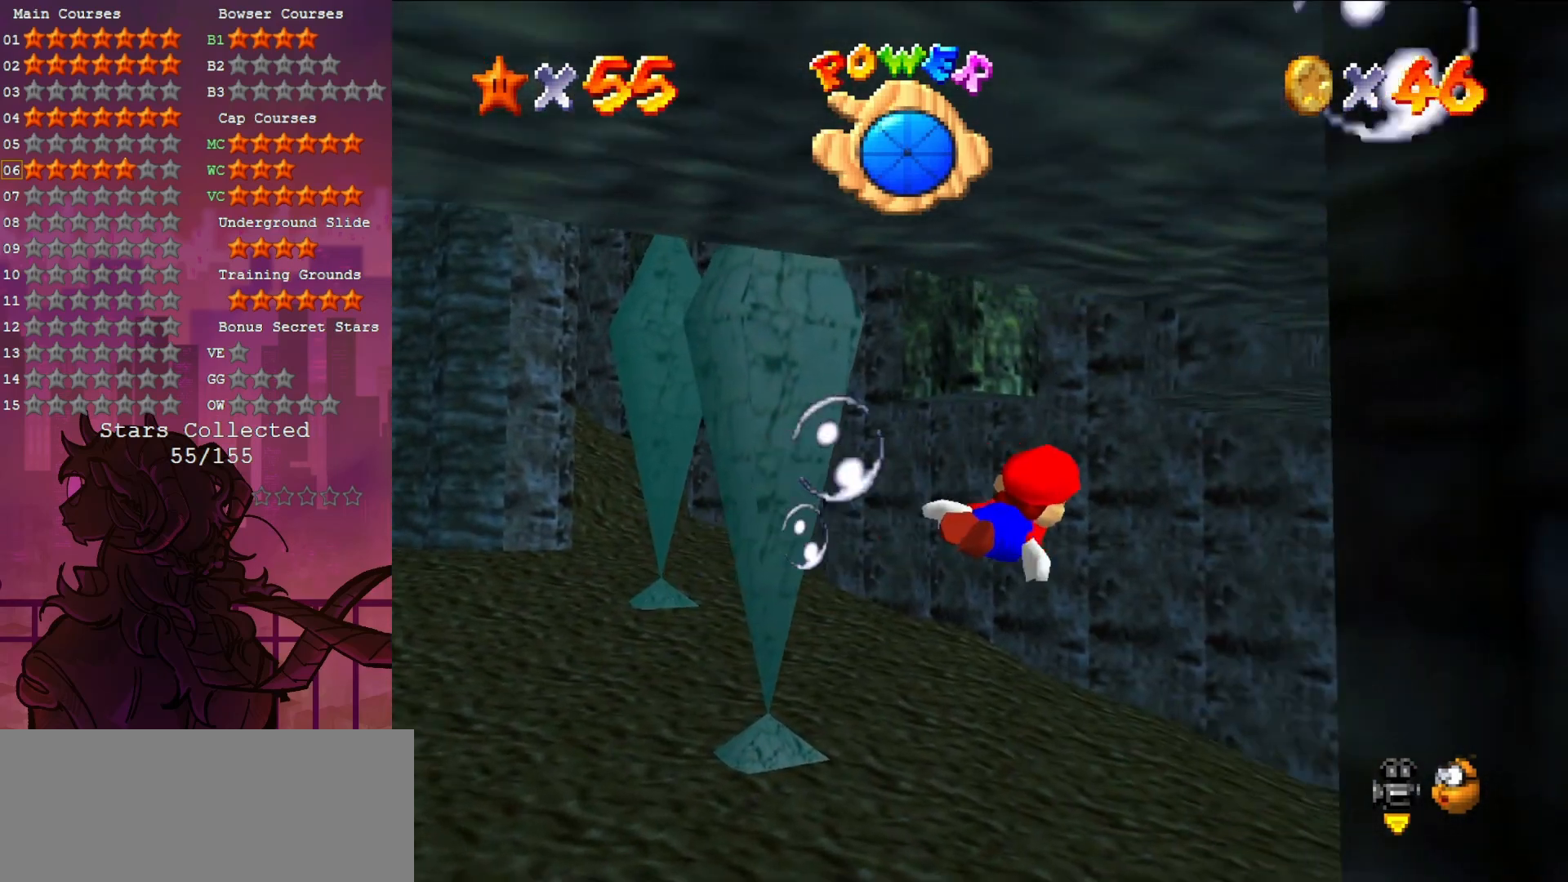
{"buttons": [], "left_stick": "center", "events": [[83, "A", "down"], [117, "left_stick", "center"], [350, "A", "up"]]}
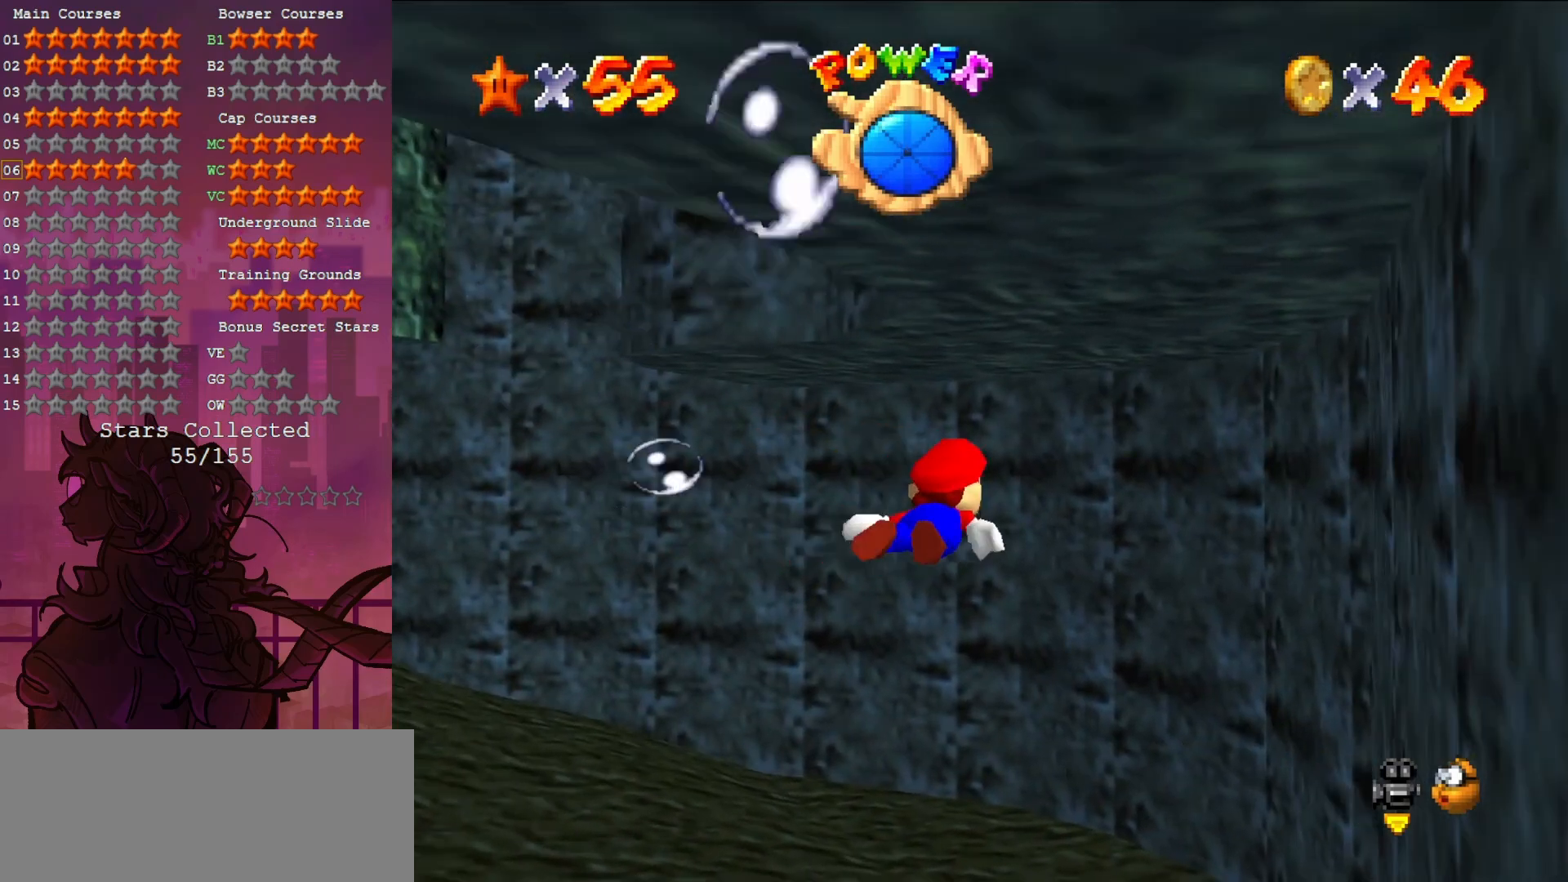
{"buttons": ["A"], "left_stick": "left", "events": [[50, "left_stick", "left"], [283, "A", "down"]]}
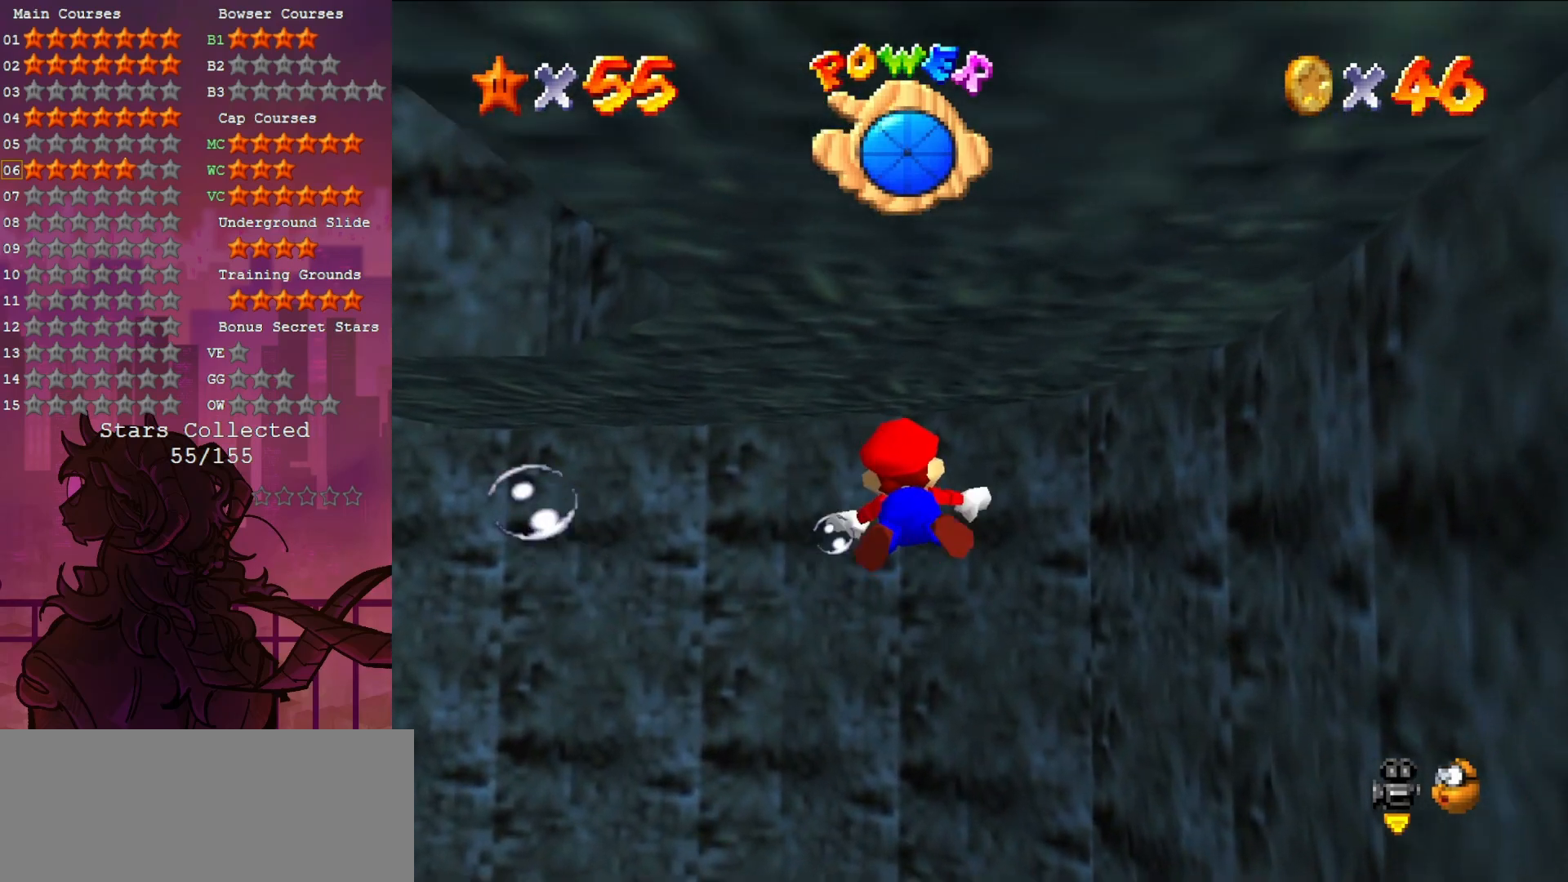
{"buttons": ["A"], "left_stick": "left", "events": [[17, "A", "up"], [500, "A", "down"]]}
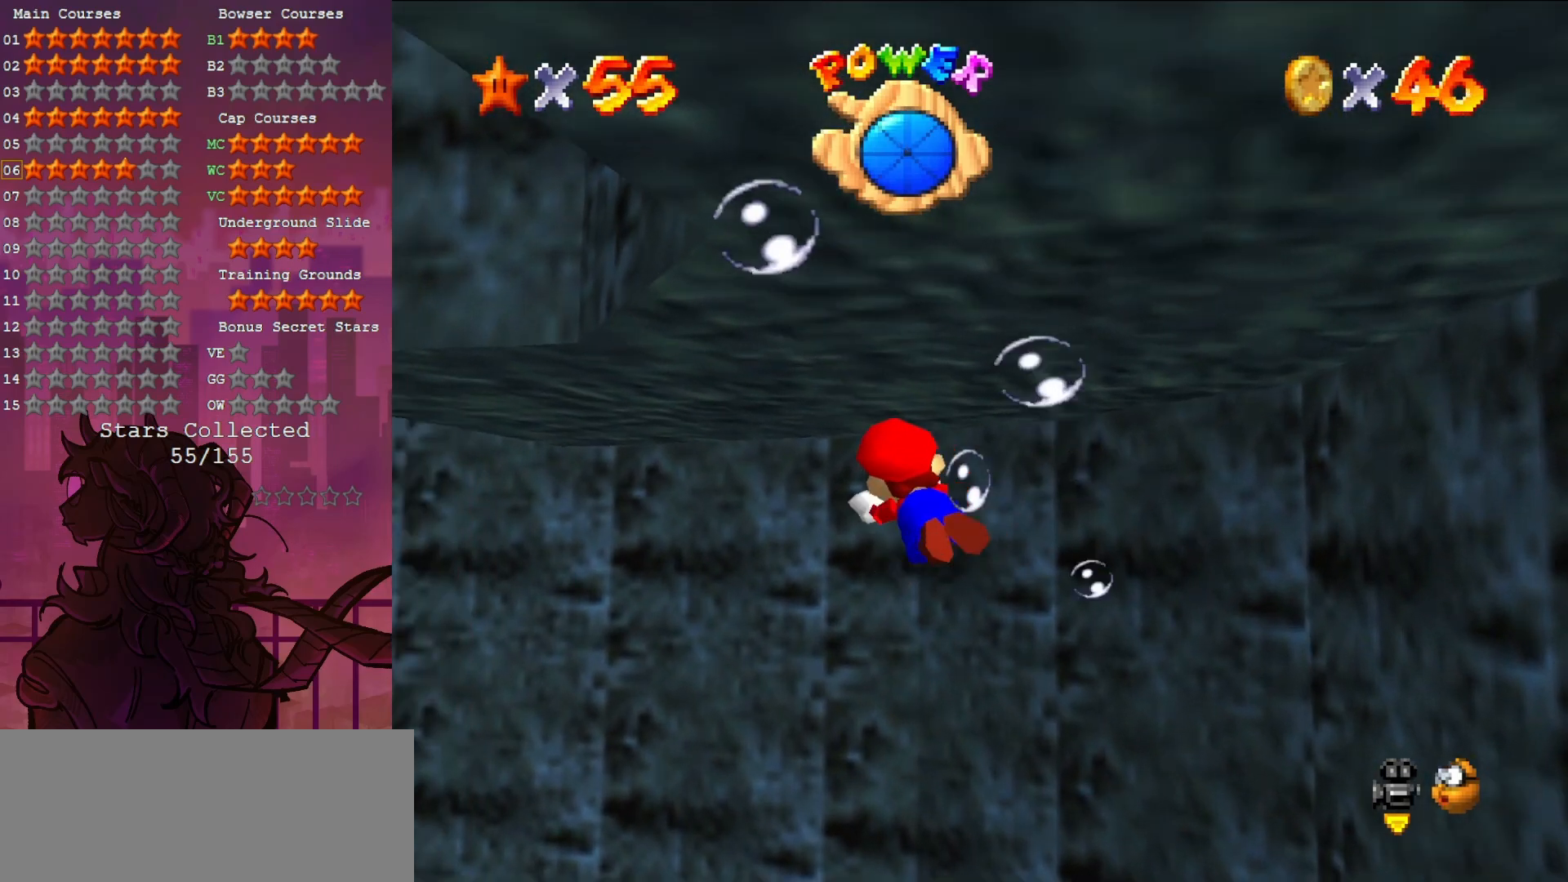
{"buttons": [], "left_stick": "center", "events": [[250, "A", "up"], [483, "left_stick", "center"]]}
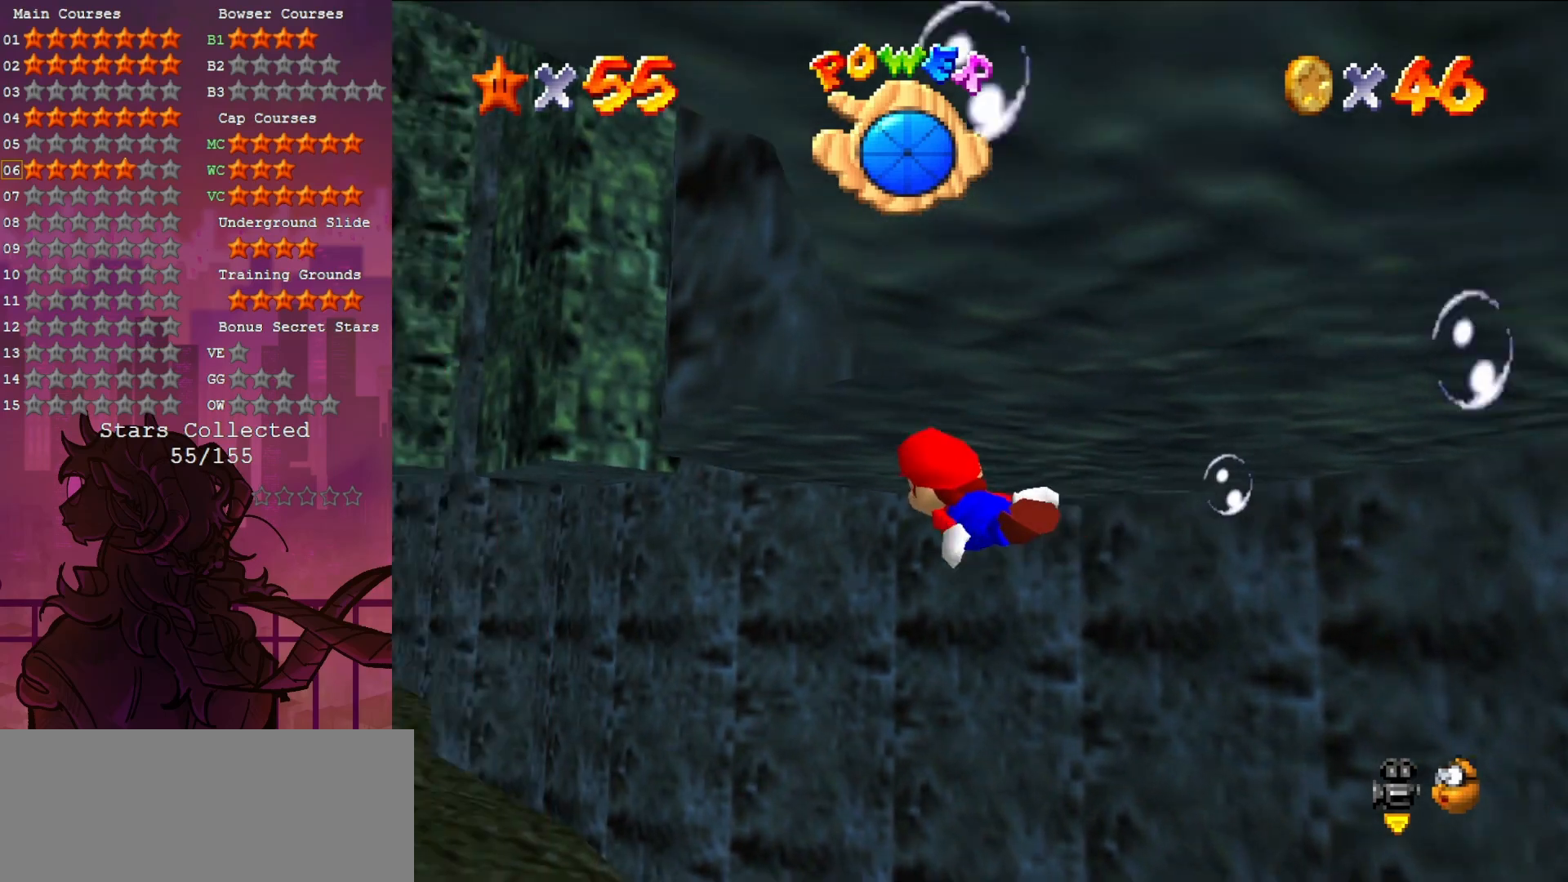
{"buttons": [], "left_stick": "down-right", "events": [[150, "A", "down"], [300, "left_stick", "down-right"], [383, "A", "up"]]}
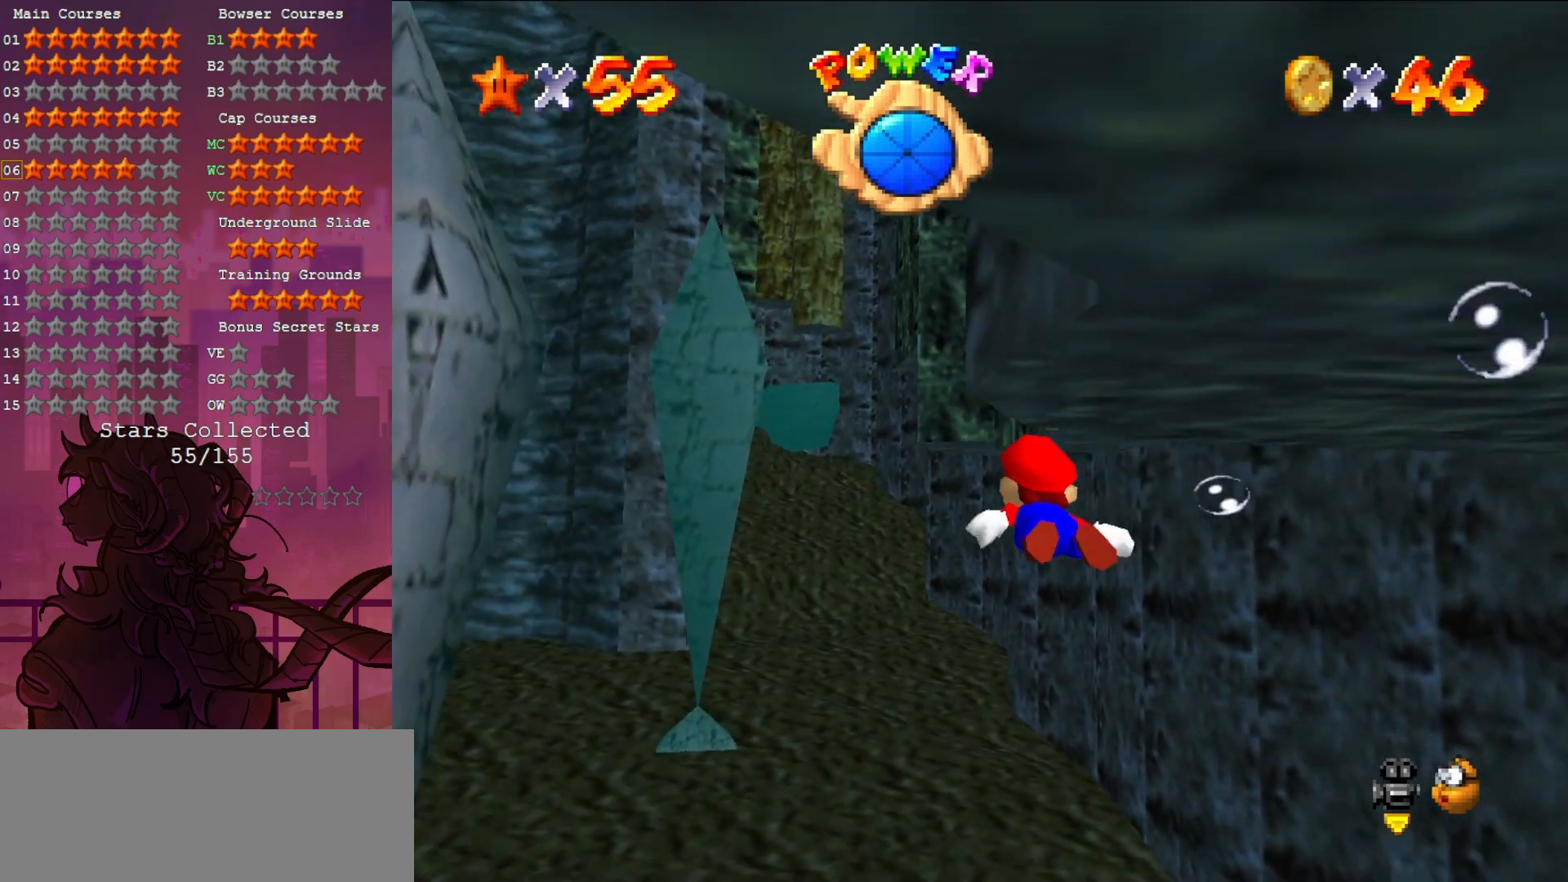
{"buttons": ["A"], "left_stick": "down-right", "events": [[100, "C_LEFT", "down"], [117, "C_DOWN", "down"], [217, "C_DOWN", "up"], [217, "C_LEFT", "up"], [367, "A", "down"]]}
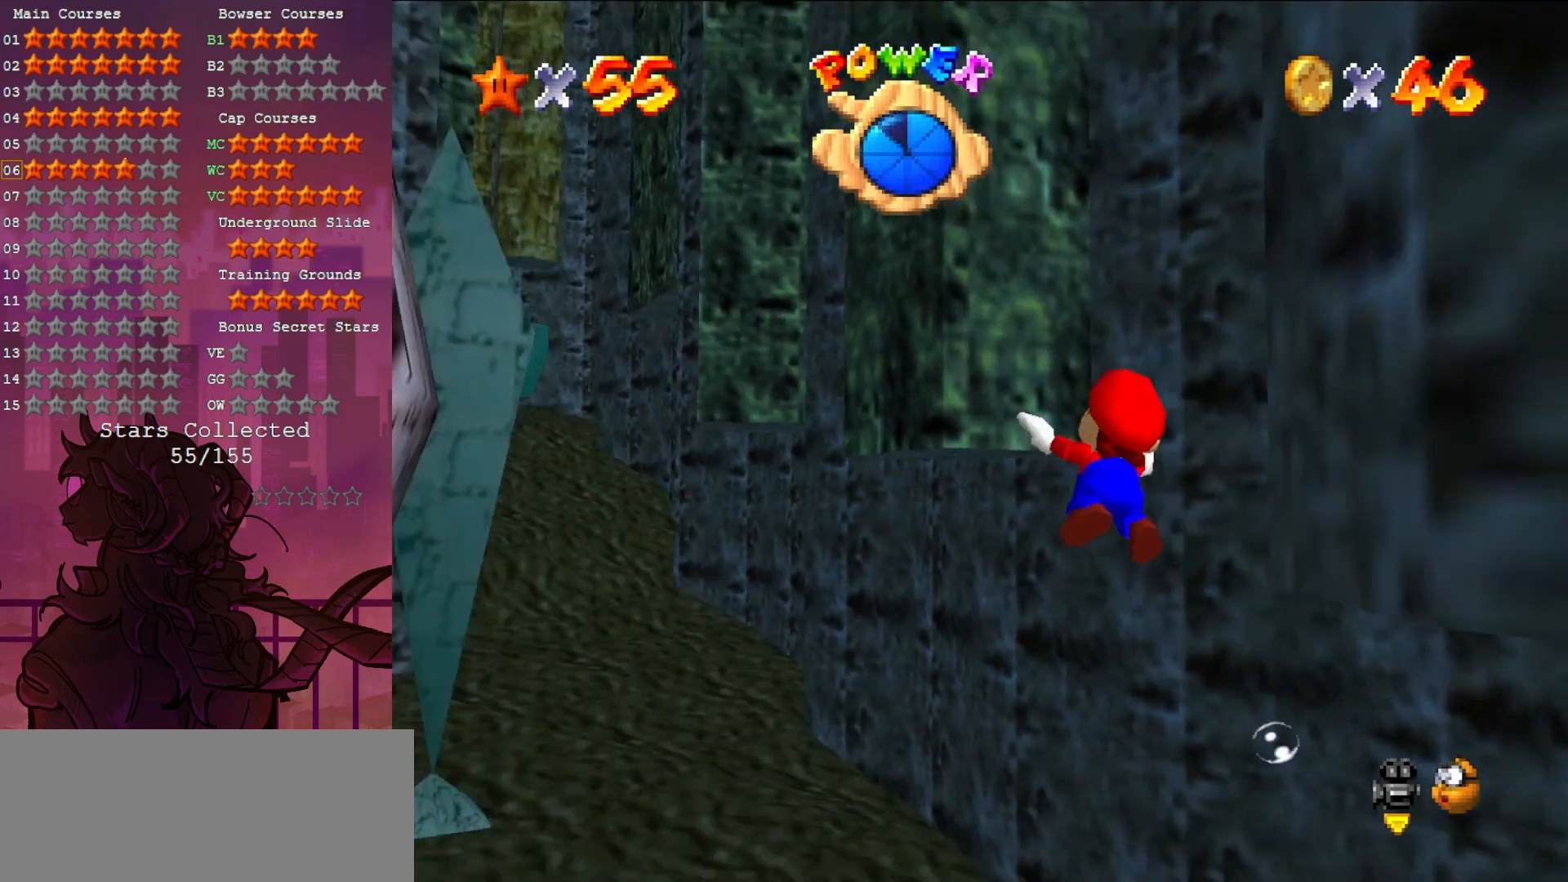
{"buttons": [], "left_stick": "down-right", "events": [[83, "A", "up"], [317, "C_LEFT", "down"], [350, "C_DOWN", "down"], [433, "C_DOWN", "up"], [467, "C_LEFT", "up"]]}
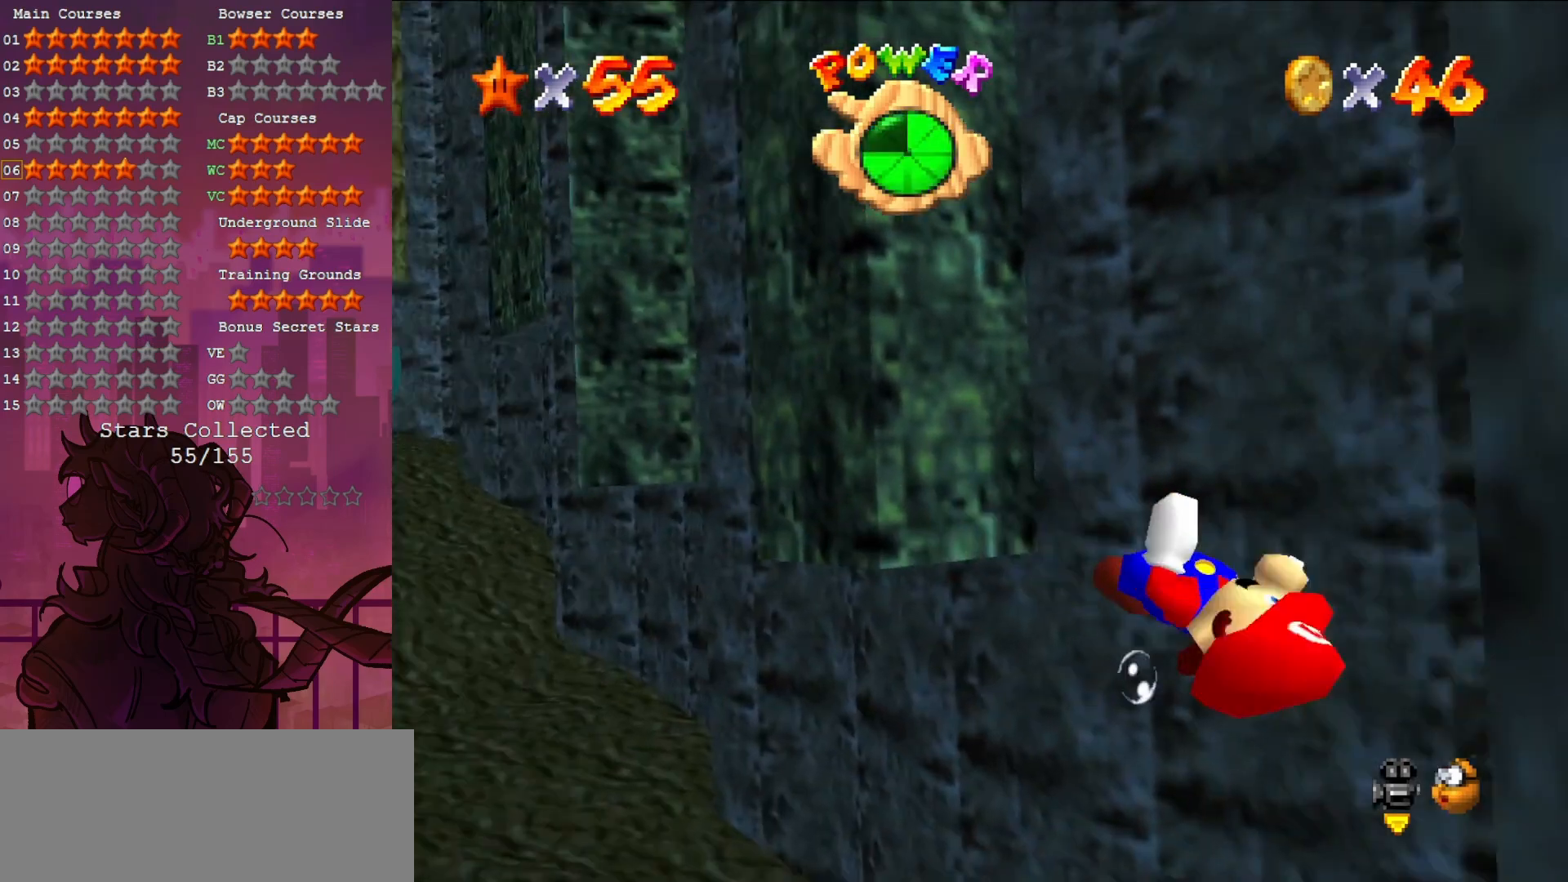
{"buttons": [], "left_stick": "down", "events": [[200, "left_stick", "center"], [333, "C_LEFT", "down"], [367, "C_DOWN", "down"], [433, "C_DOWN", "up"], [433, "C_LEFT", "up"], [467, "left_stick", "down"]]}
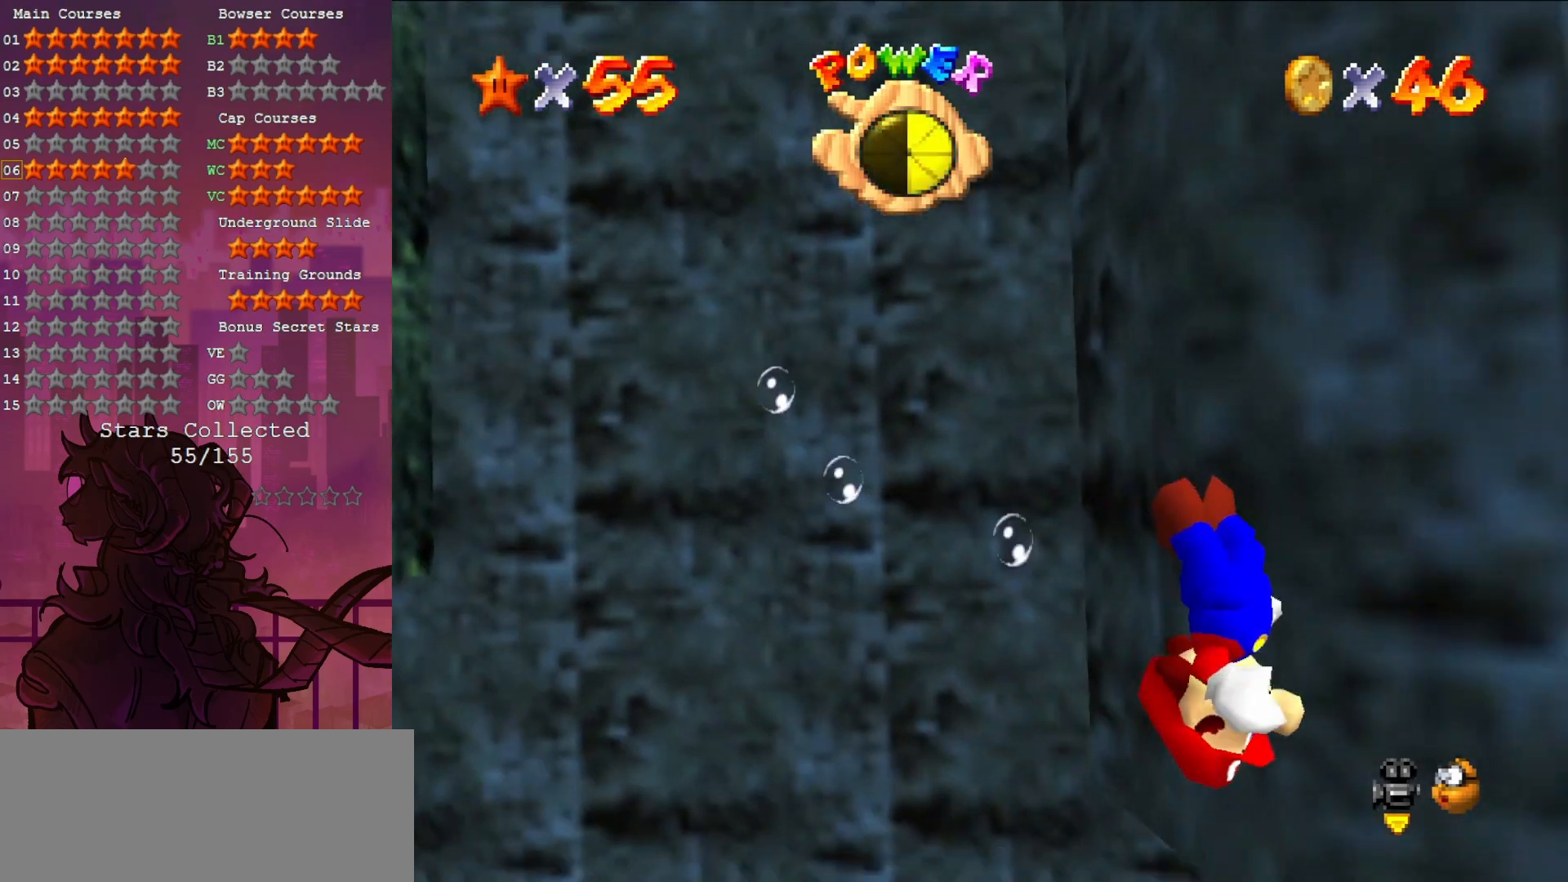
{"buttons": [], "left_stick": "down-right", "events": [[500, "left_stick", "down-right"]]}
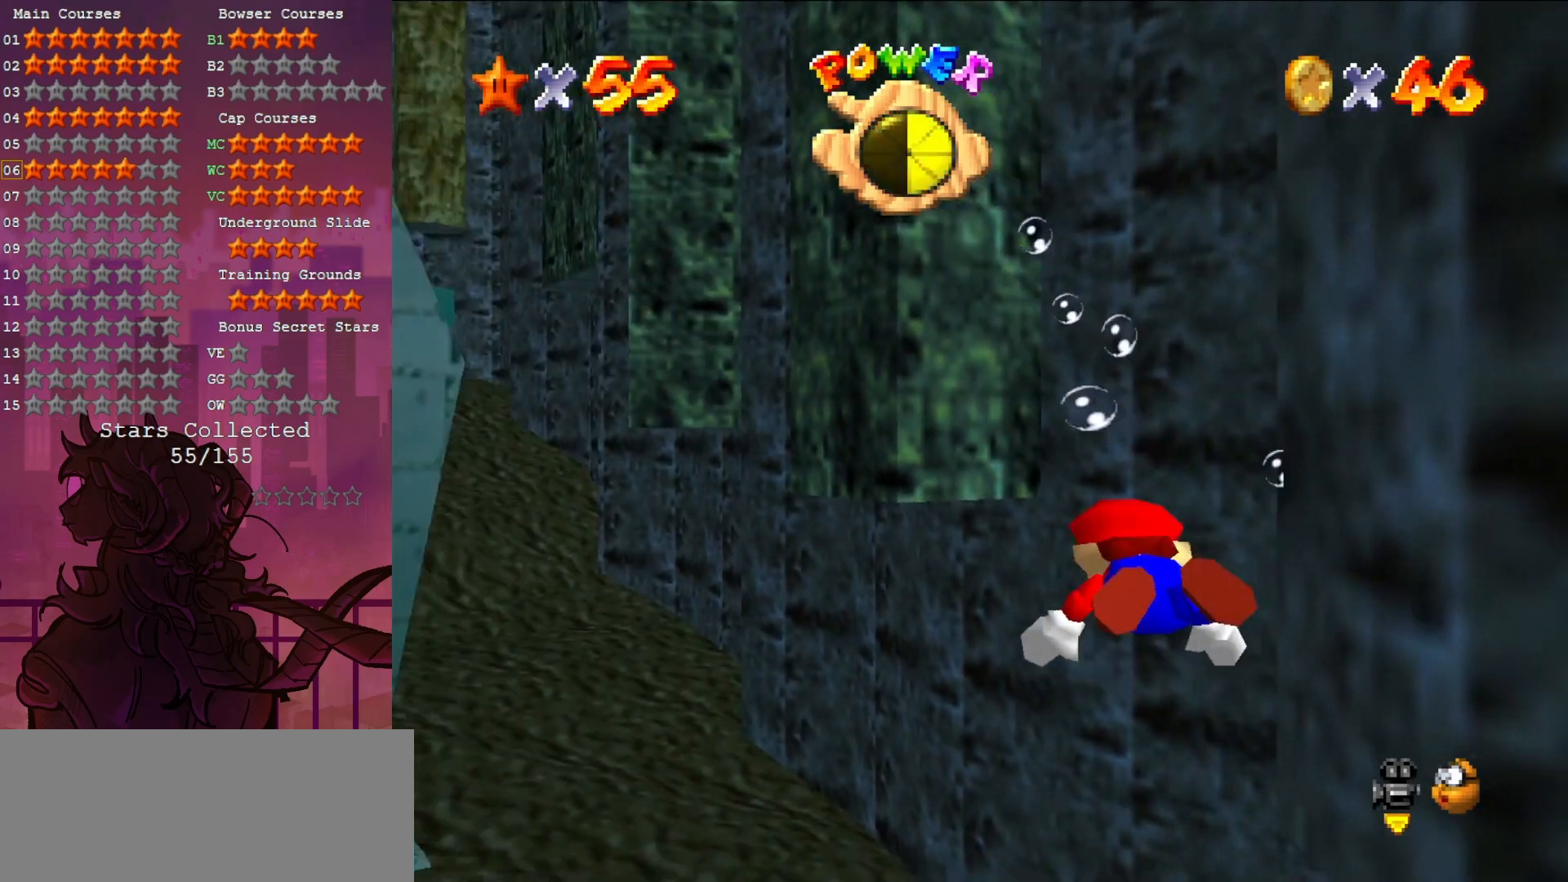
{"buttons": [], "left_stick": "down-right", "events": []}
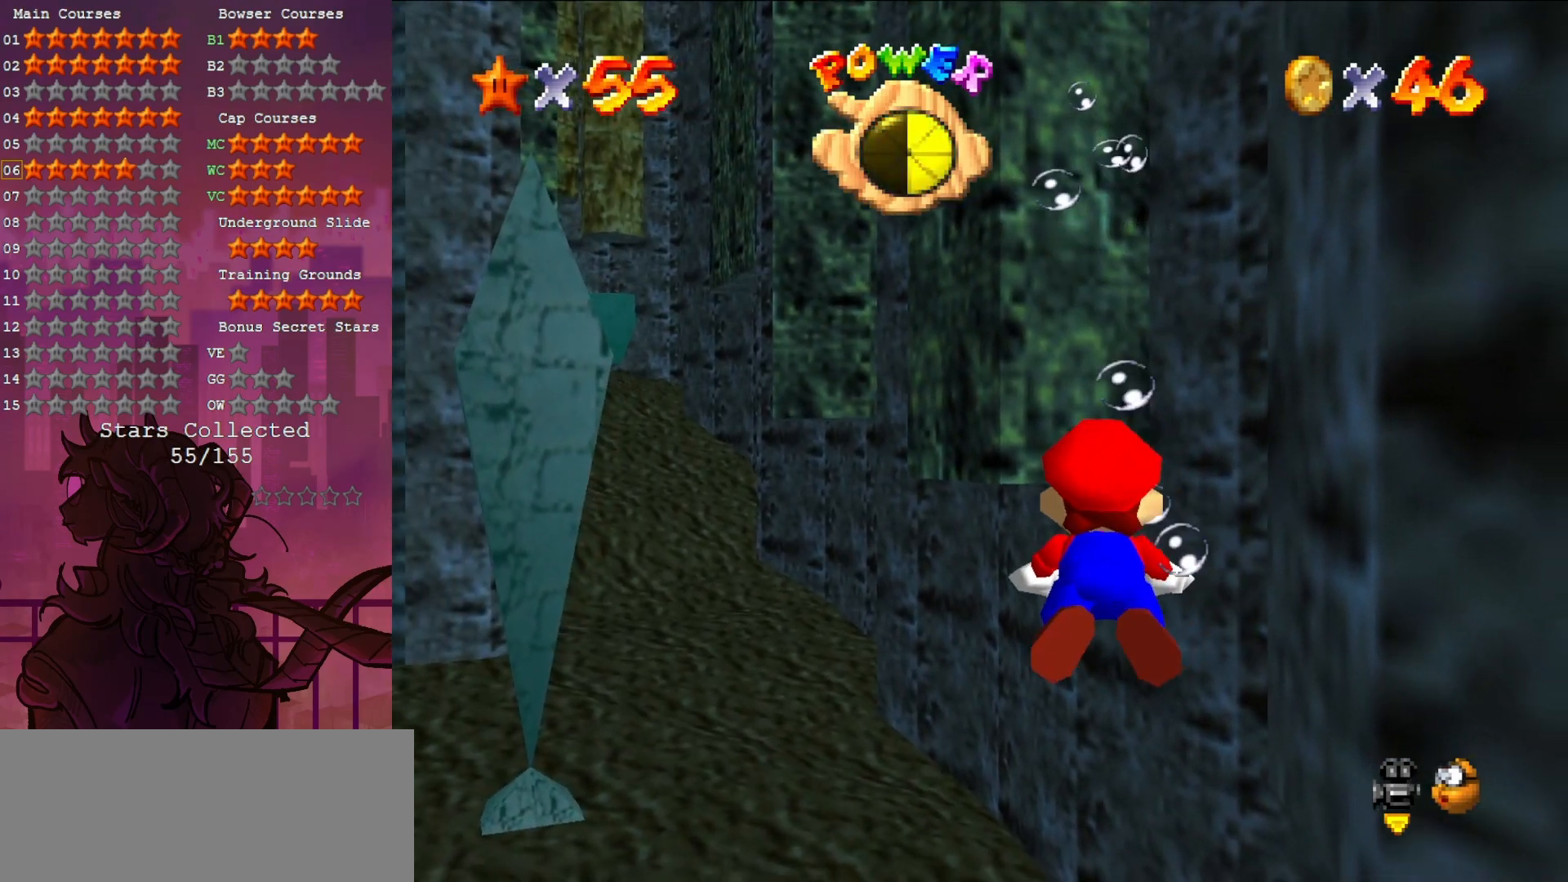
{"buttons": ["A"], "left_stick": "down-right", "events": [[333, "A", "down"]]}
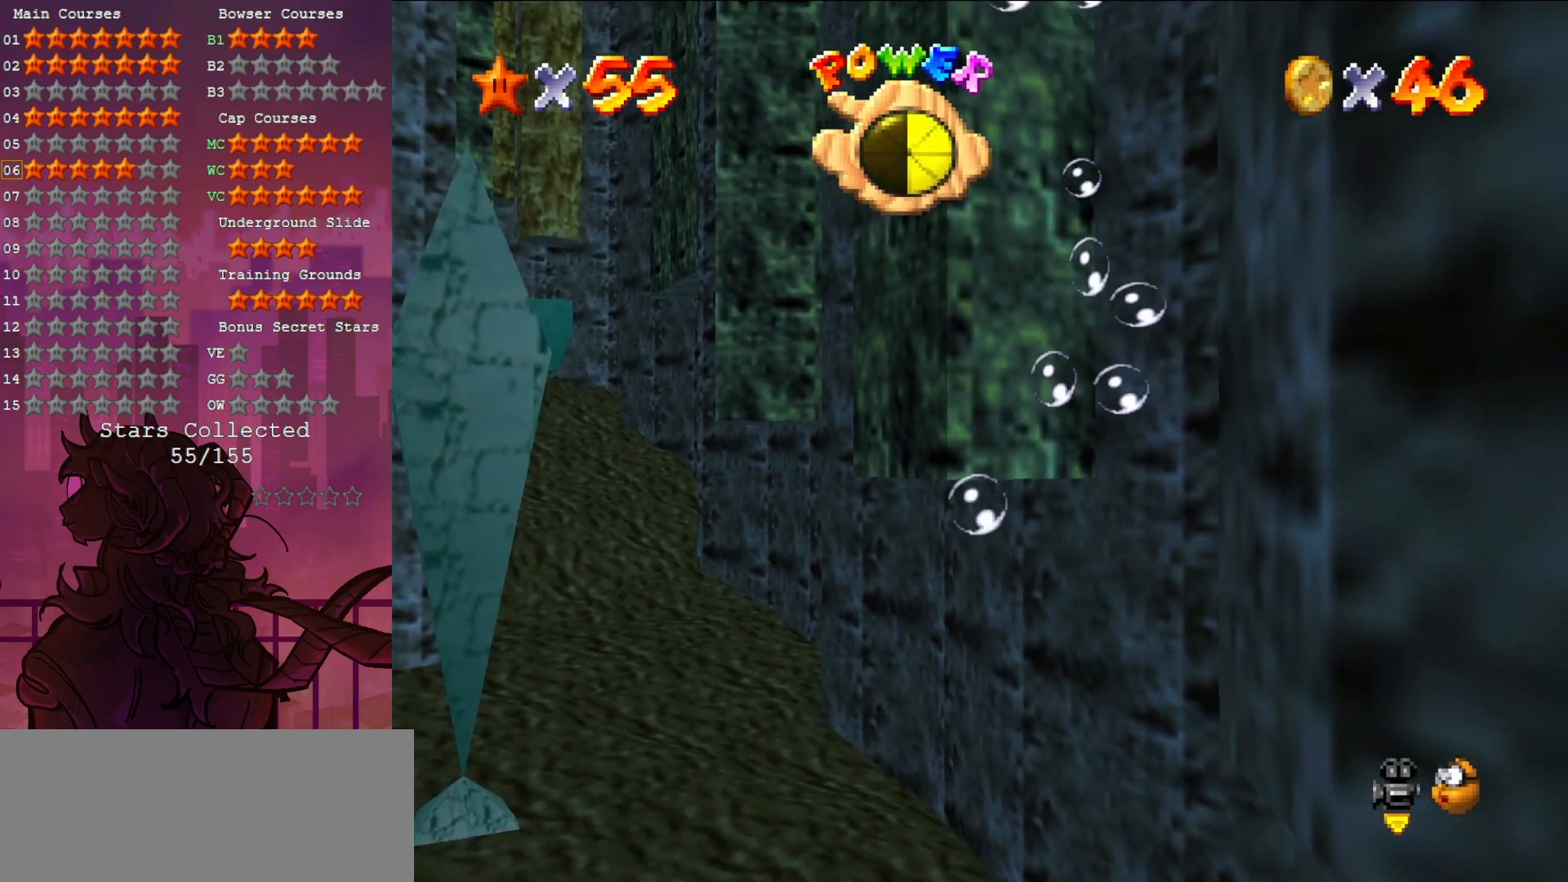
{"buttons": [], "left_stick": "down", "events": [[67, "left_stick", "down"], [100, "A", "up"]]}
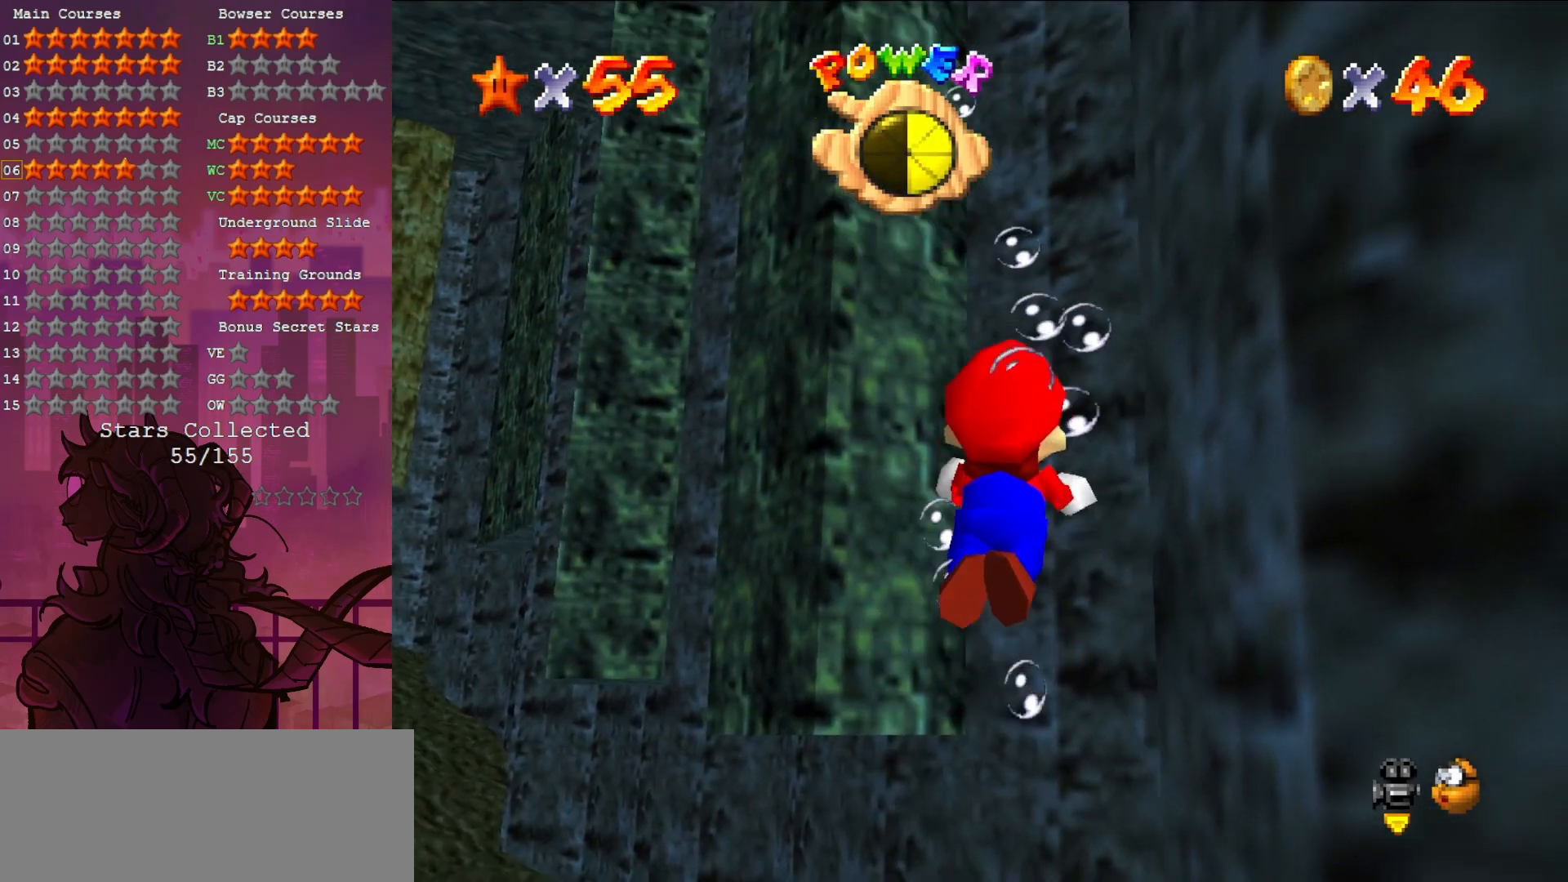
{"buttons": [], "left_stick": "center", "events": [[33, "A", "down"], [33, "left_stick", "down-right"], [300, "A", "up"], [300, "left_stick", "center"]]}